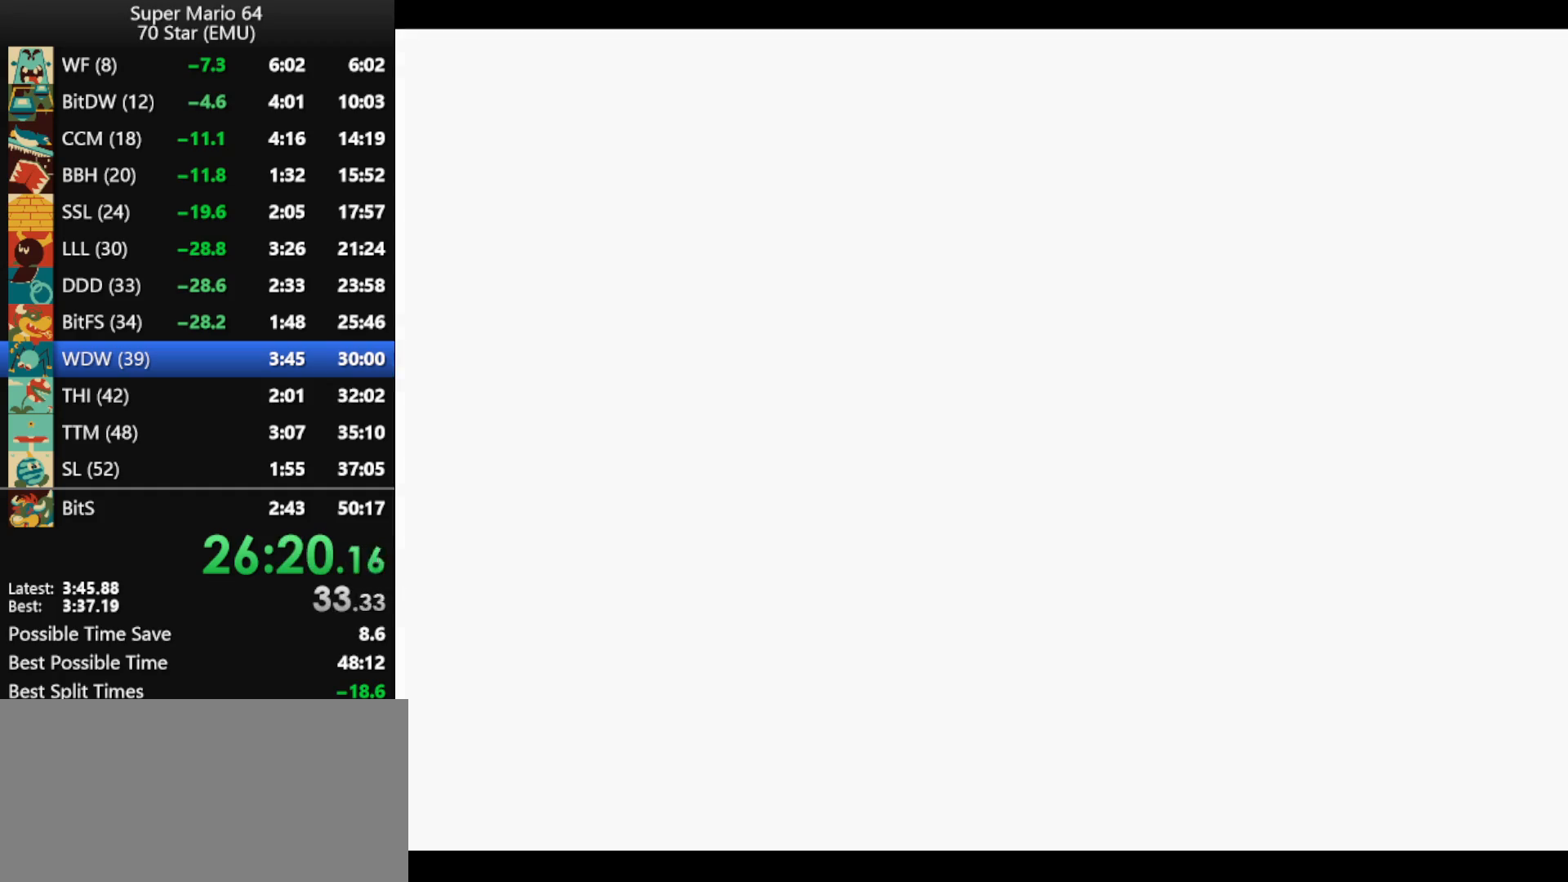
Gameplay with a controller (Nintendo layout); each line is a JSON object with the inputs held at the frame after it. "events" lists button and stick changes between this image and that frame as [ms after this image, input, new state], when the widget could be followed in between. Not read: L1 L3 R3 X Y.
{"buttons": ["C_RIGHT"], "left_stick": "center", "events": [[333, "C_RIGHT", "down"], [400, "C_RIGHT", "up"], [467, "C_RIGHT", "down"]]}
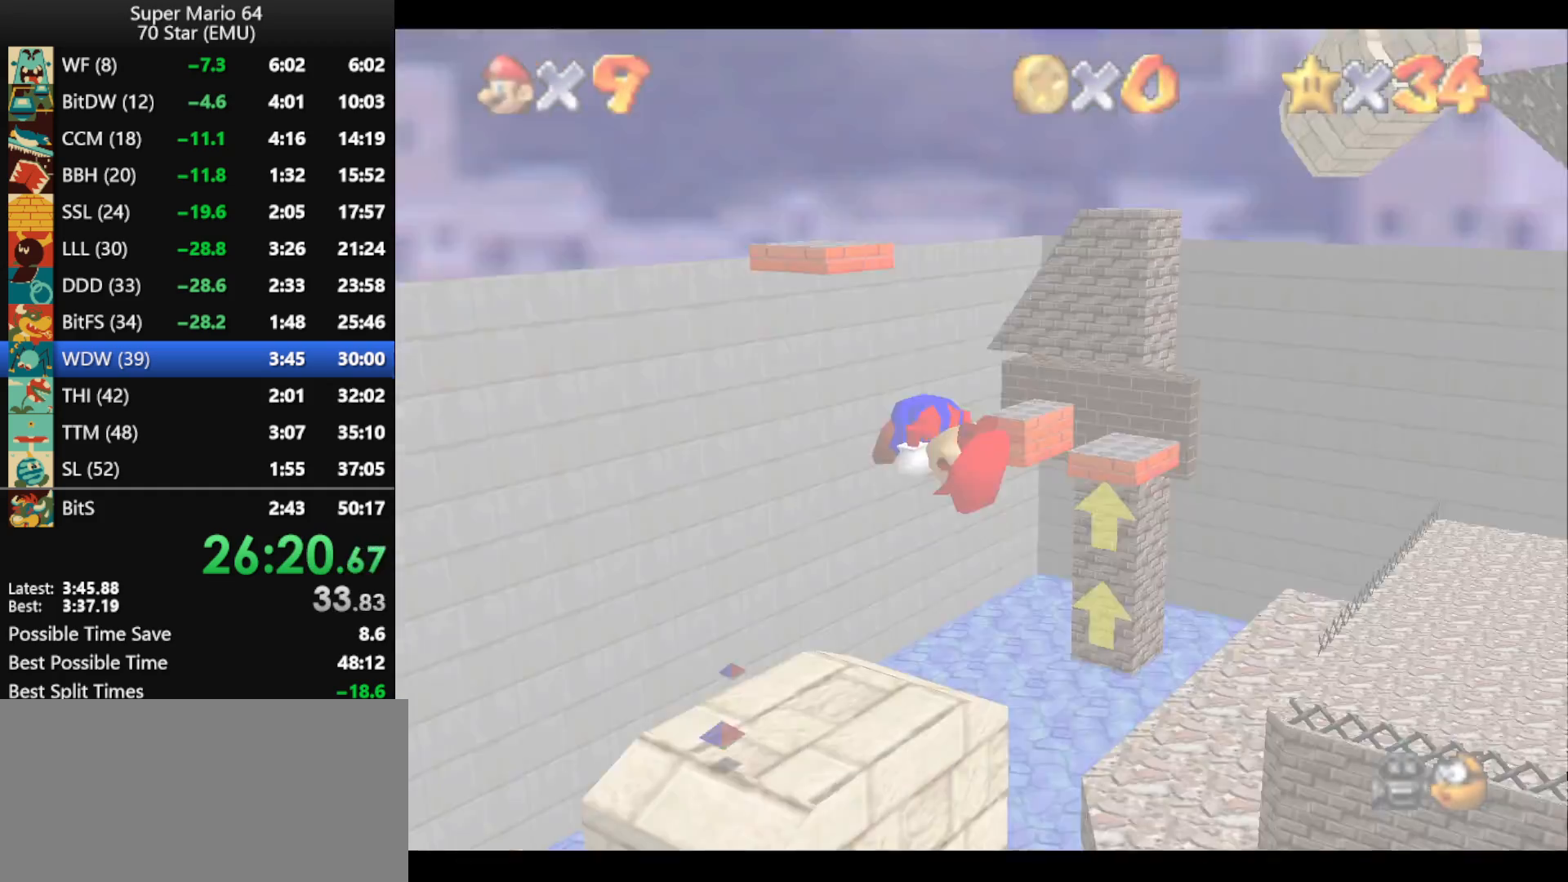
{"buttons": ["R1", "C_DOWN", "C_RIGHT"], "left_stick": "center", "events": [[67, "C_RIGHT", "up"], [467, "C_DOWN", "down"], [467, "C_RIGHT", "down"], [467, "R1", "down"]]}
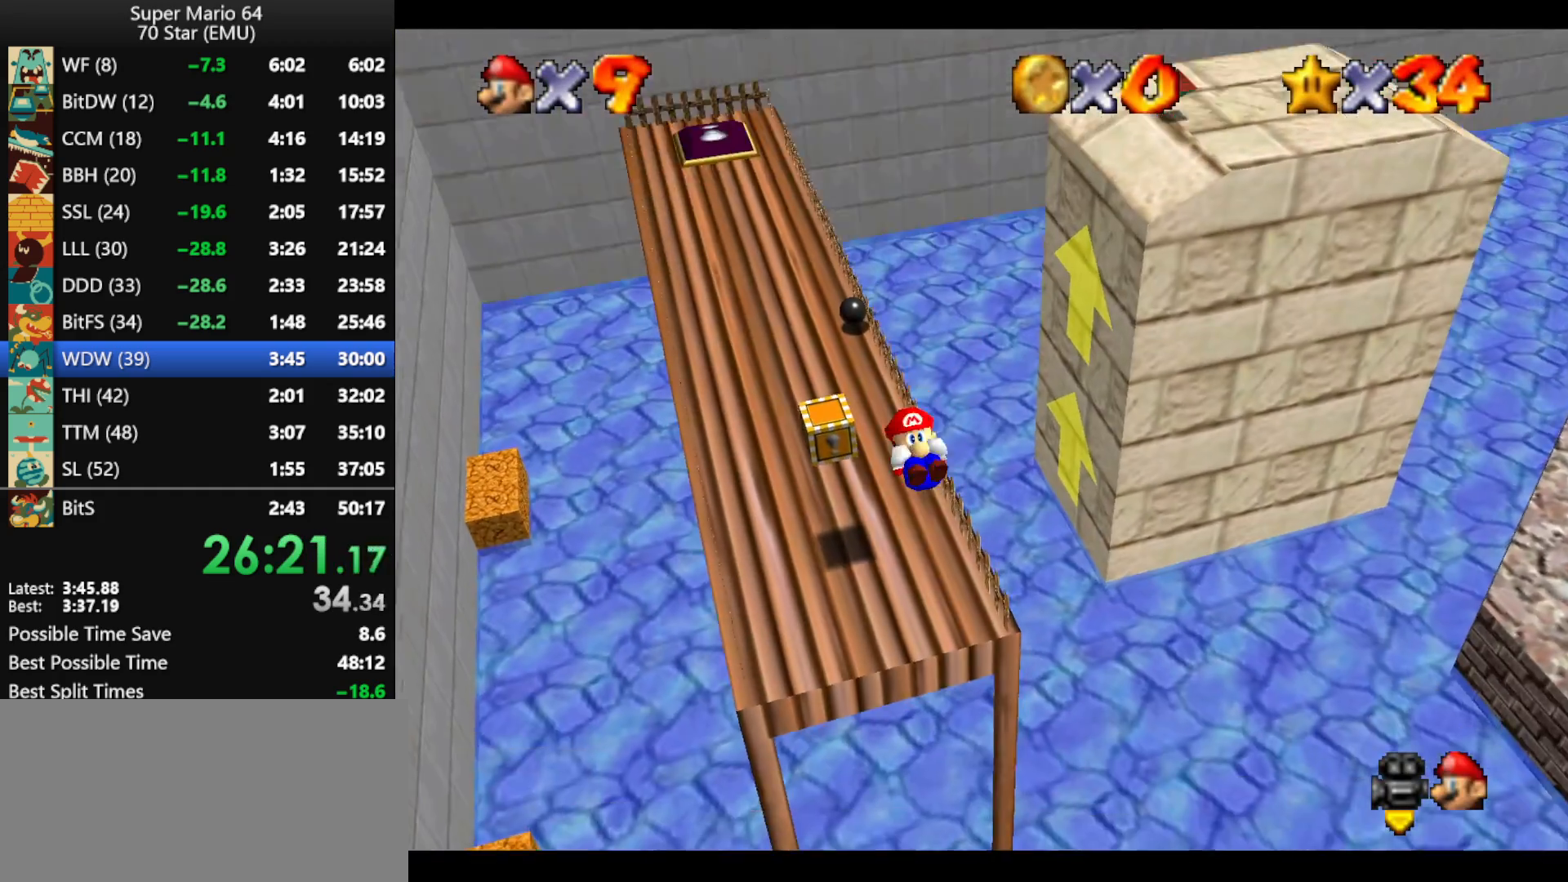
{"buttons": ["A"], "left_stick": "center", "events": [[133, "C_DOWN", "up"], [167, "C_RIGHT", "up"], [167, "R1", "up"], [333, "A", "down"]]}
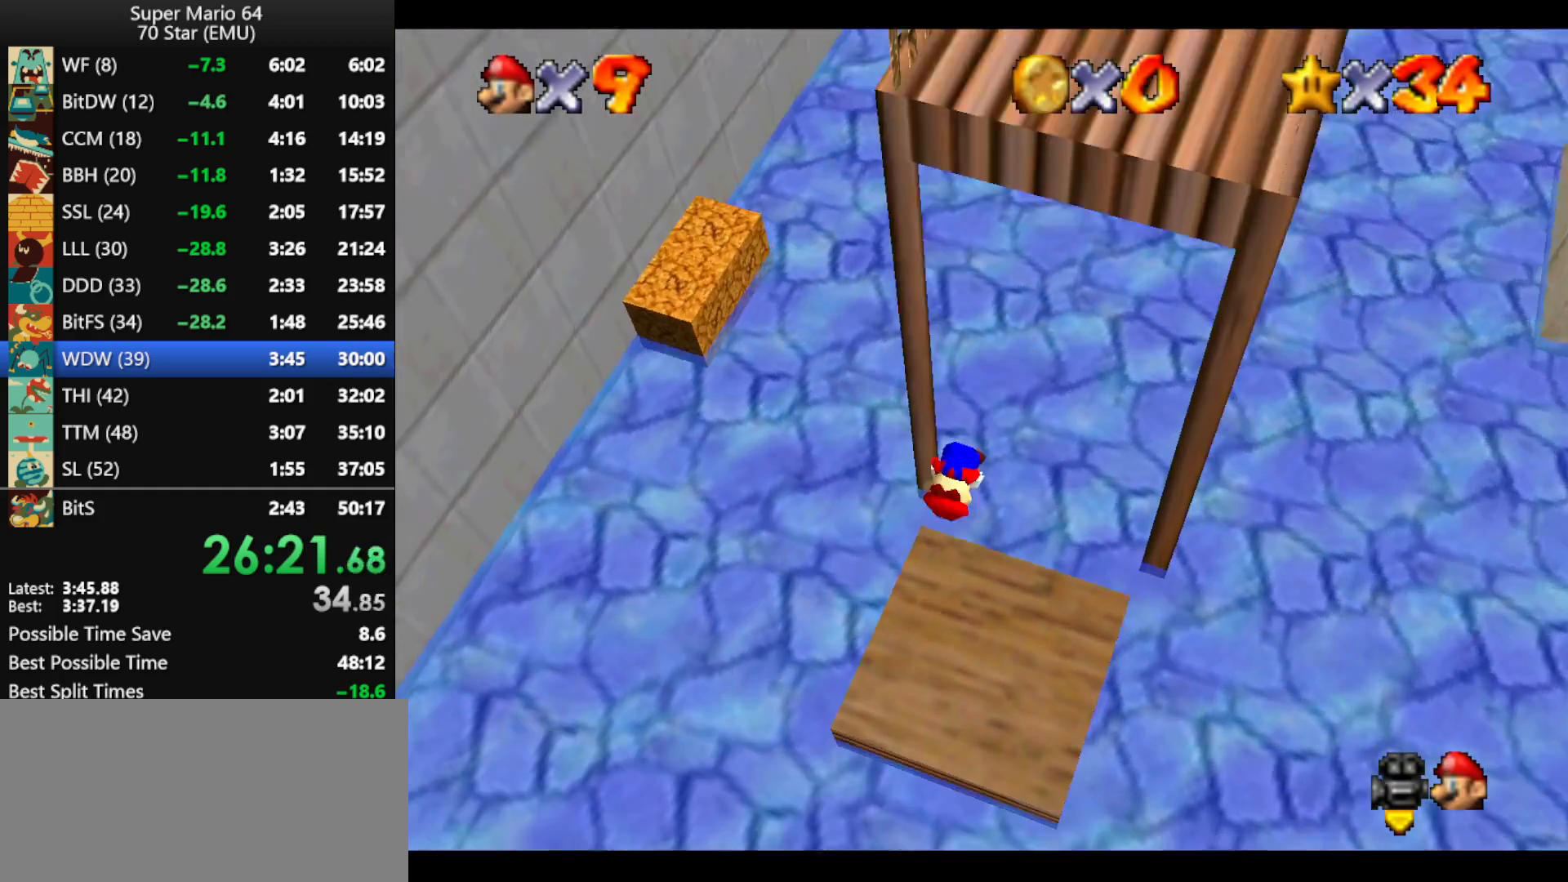
{"buttons": ["A"], "left_stick": "center", "events": []}
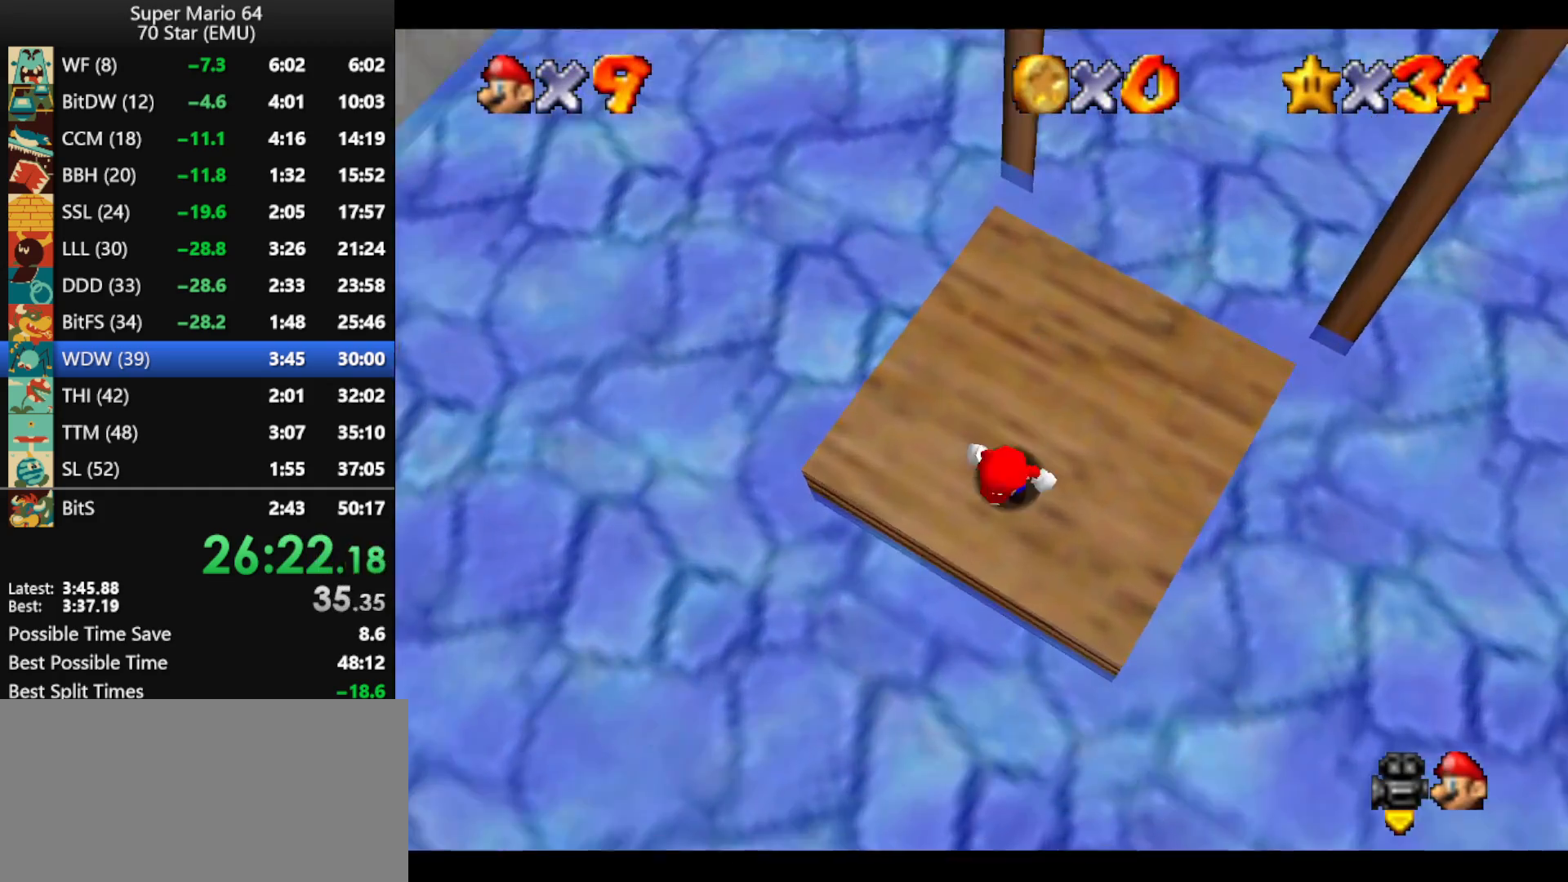
{"buttons": ["A"], "left_stick": "center", "events": []}
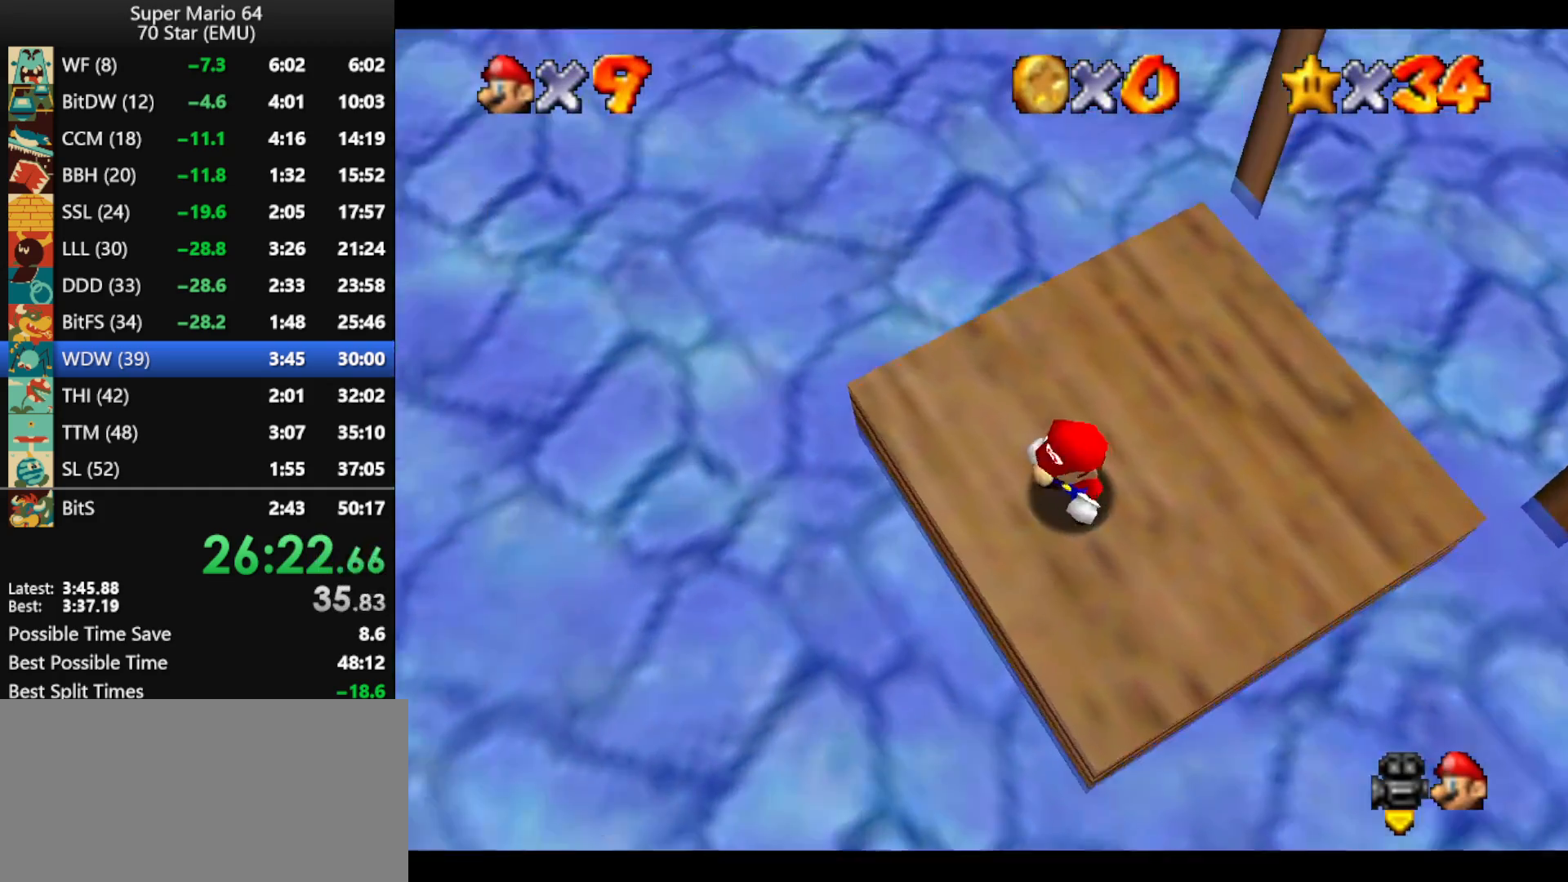
{"buttons": ["A"], "left_stick": "down-right", "events": [[67, "B", "down"], [133, "A", "up"], [133, "B", "up"], [167, "left_stick", "down"], [433, "A", "down"], [467, "left_stick", "down-right"]]}
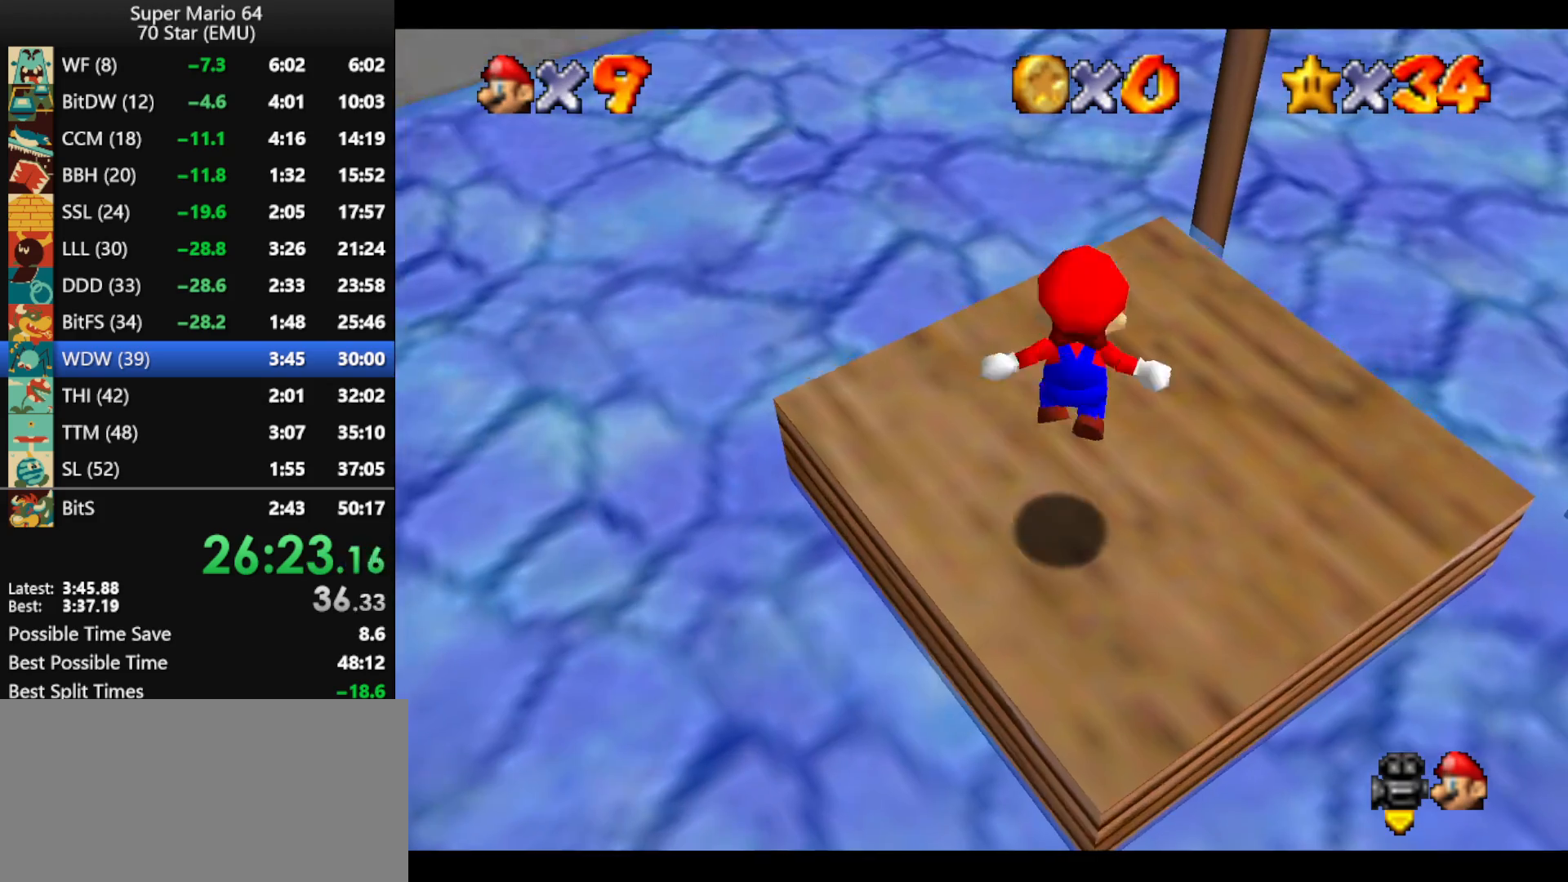
{"buttons": [], "left_stick": "down-right", "events": [[200, "A", "up"]]}
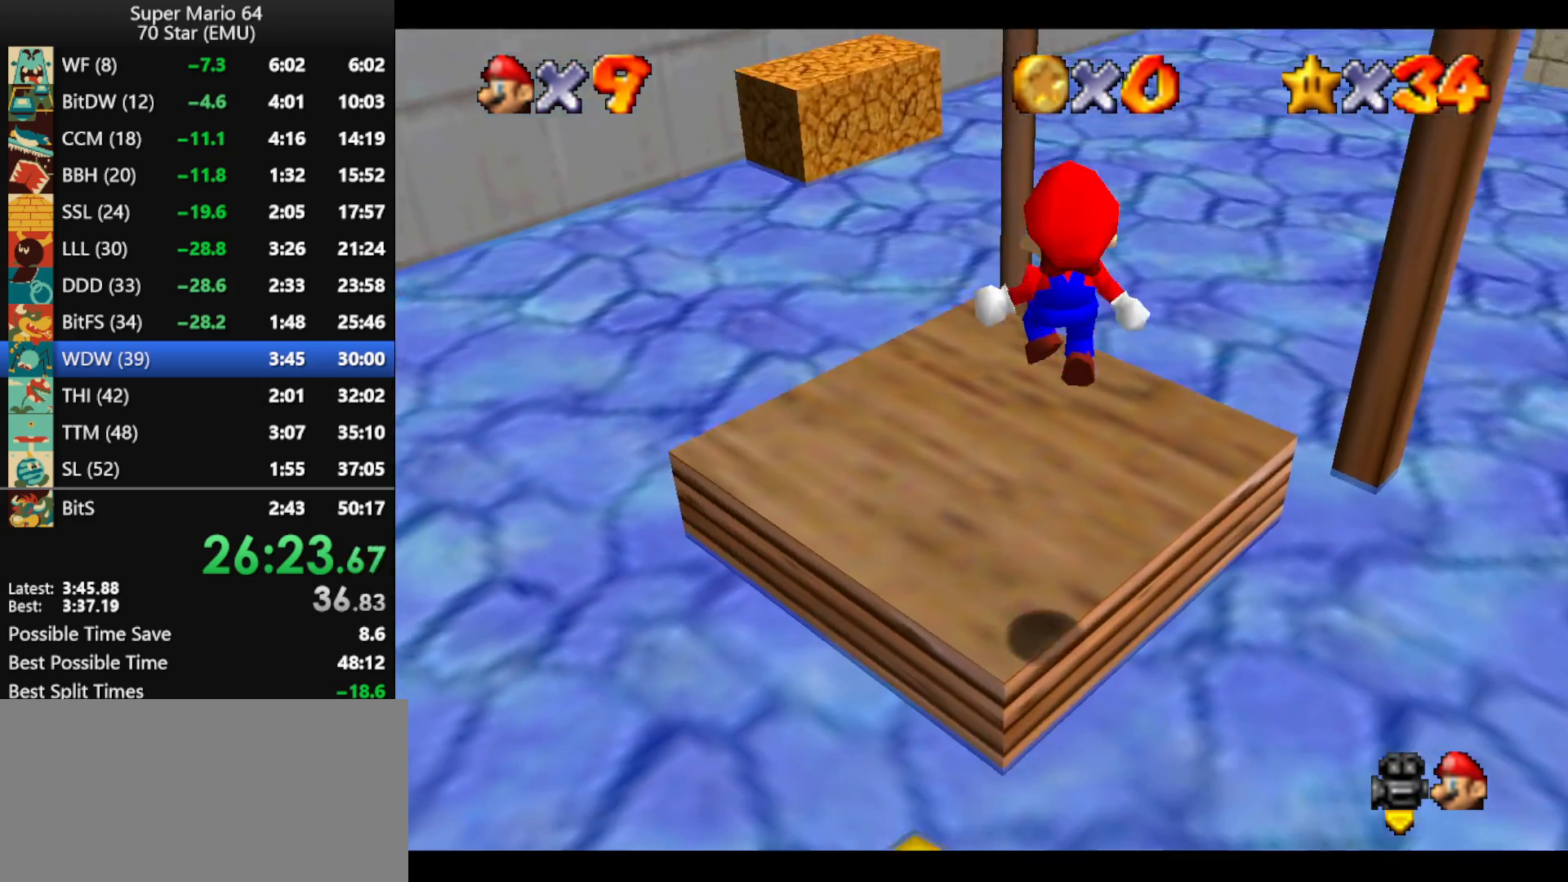
{"buttons": [], "left_stick": "center", "events": [[133, "left_stick", "up-right"], [467, "left_stick", "center"]]}
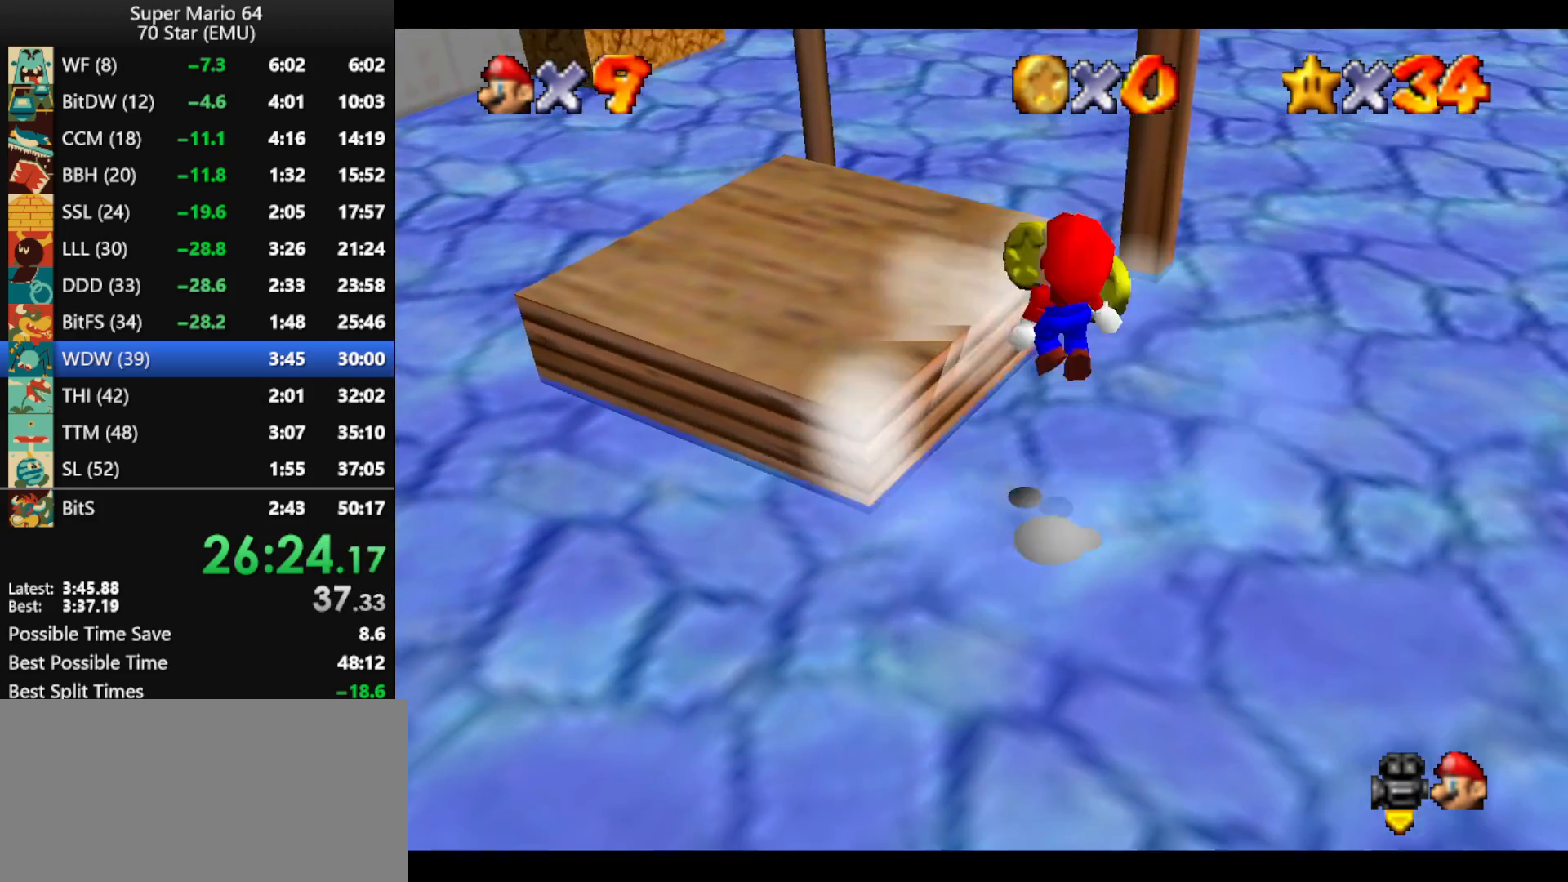
{"buttons": [], "left_stick": "up-left", "events": [[33, "left_stick", "up"], [67, "B", "down"], [200, "B", "up"], [267, "left_stick", "up-left"]]}
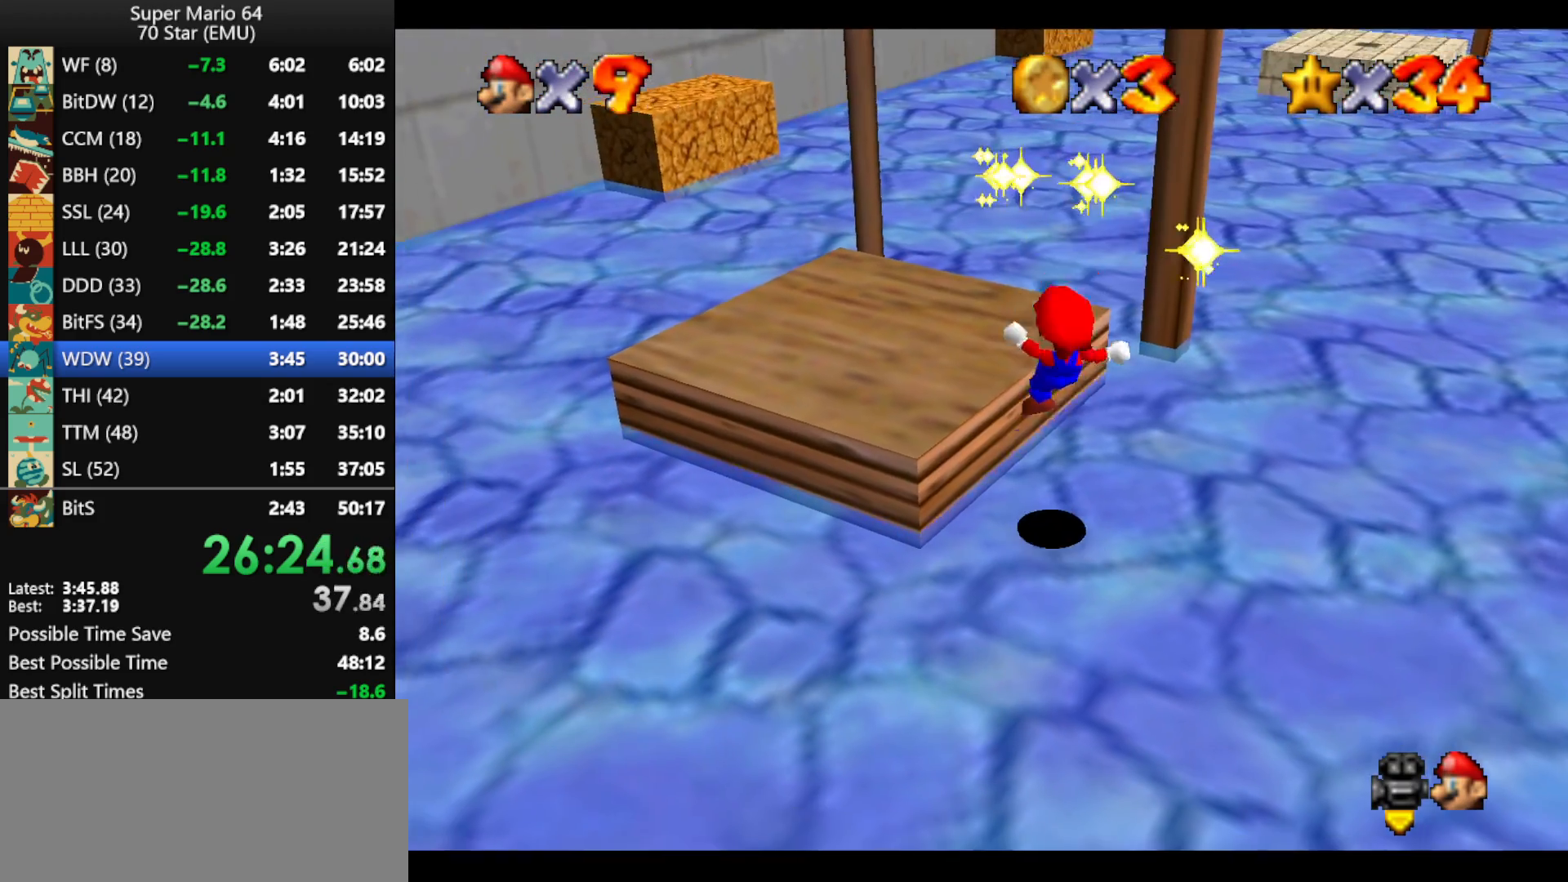
{"buttons": [], "left_stick": "up-left", "events": [[233, "A", "down"], [467, "A", "up"]]}
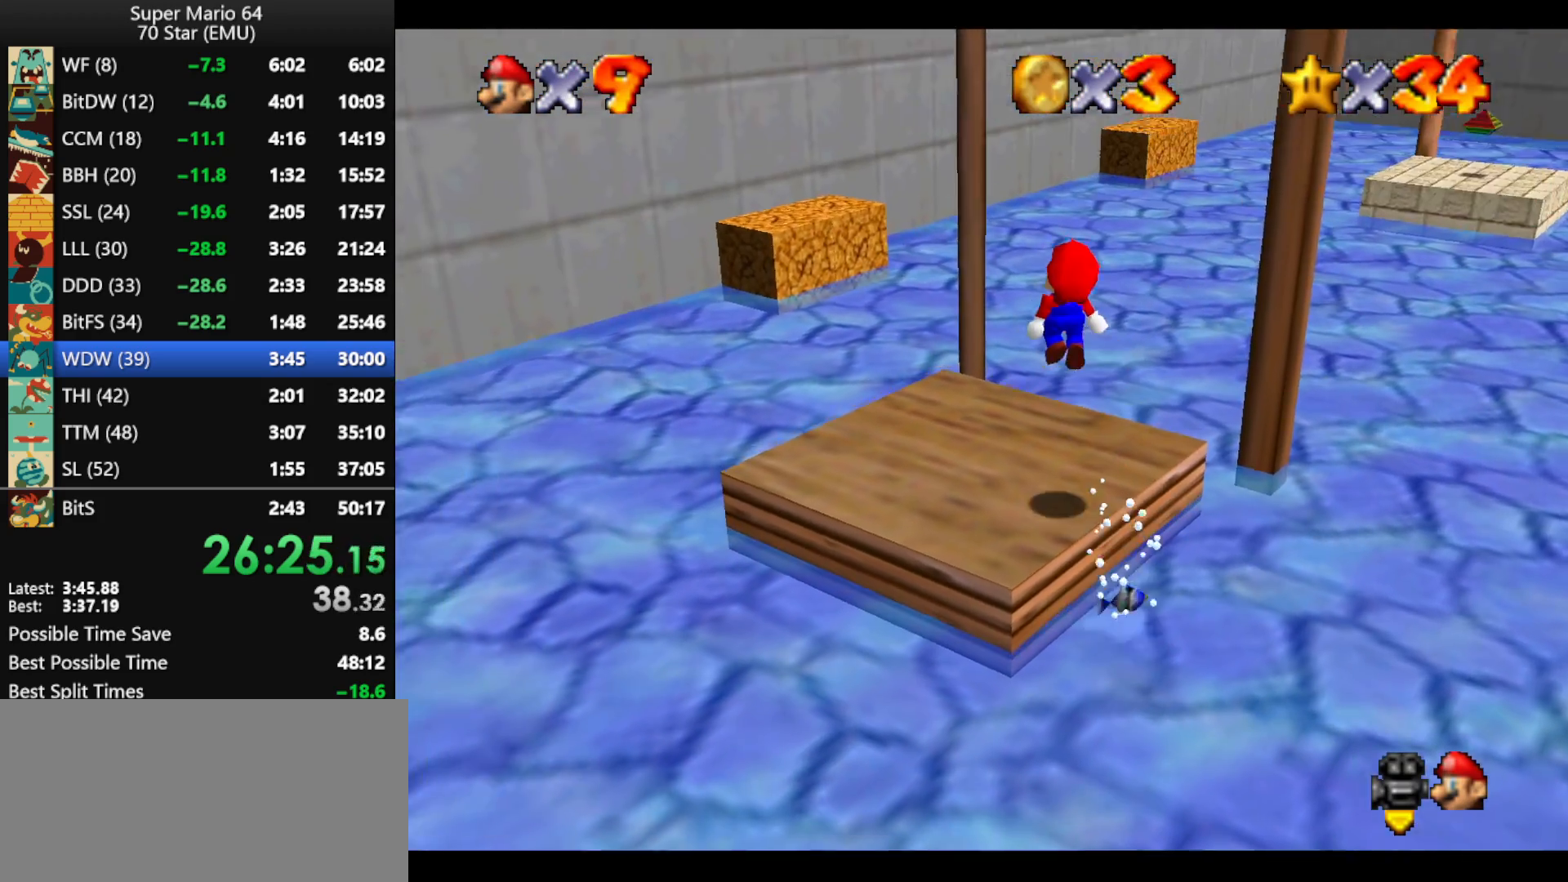
{"buttons": ["A", "B"], "left_stick": "left", "events": [[367, "B", "down"], [433, "B", "up"], [467, "left_stick", "left"], [500, "A", "down"], [500, "B", "down"]]}
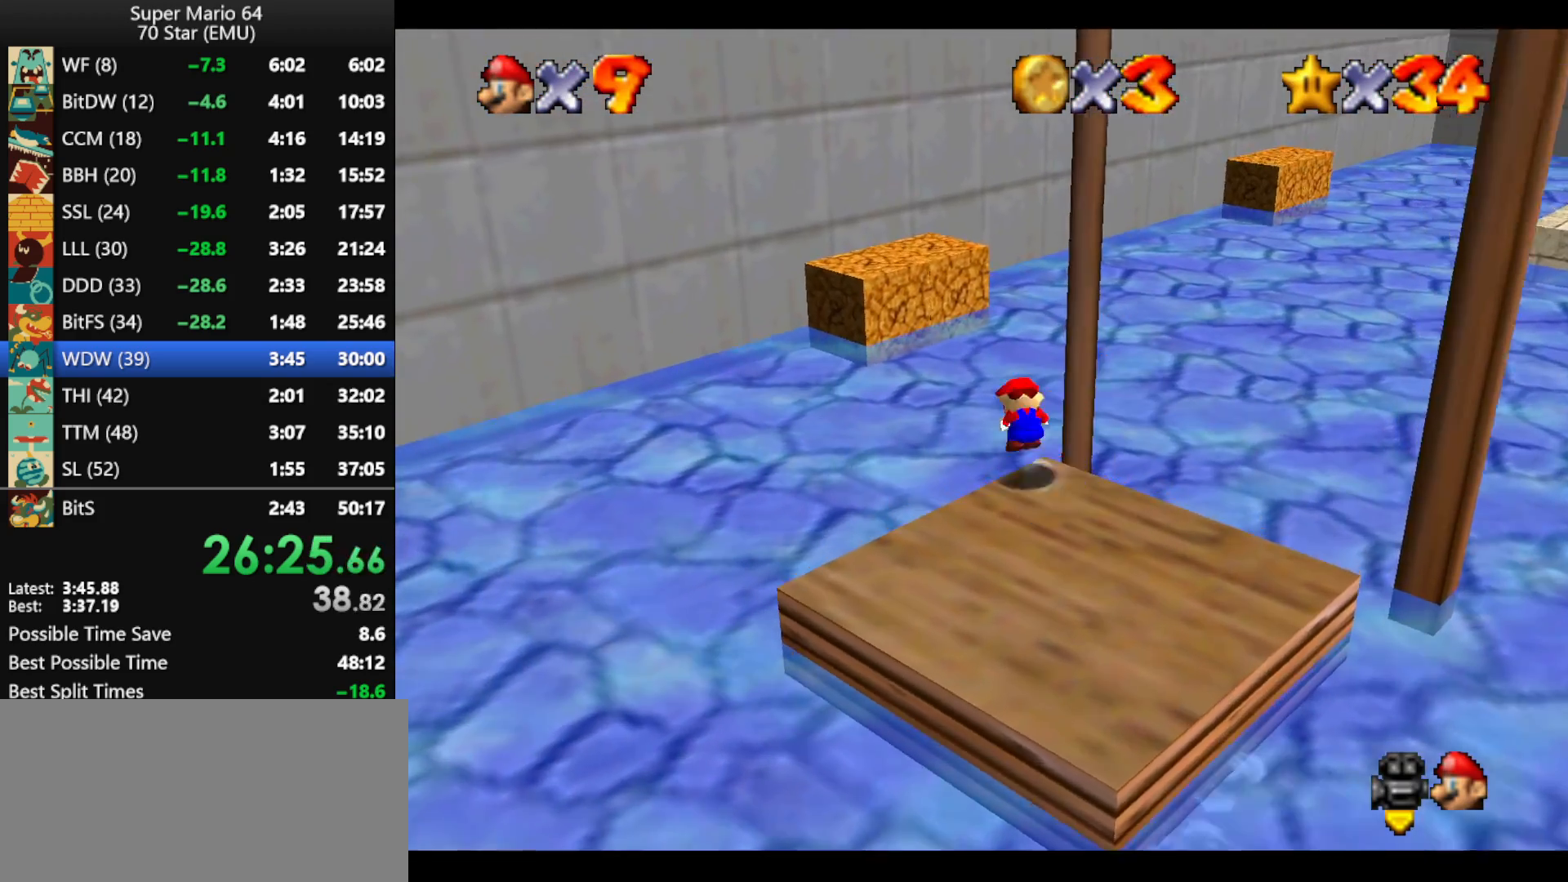
{"buttons": [], "left_stick": "up-right", "events": [[67, "left_stick", "down-left"], [167, "A", "up"], [167, "B", "up"], [233, "left_stick", "up-left"], [300, "left_stick", "up-right"]]}
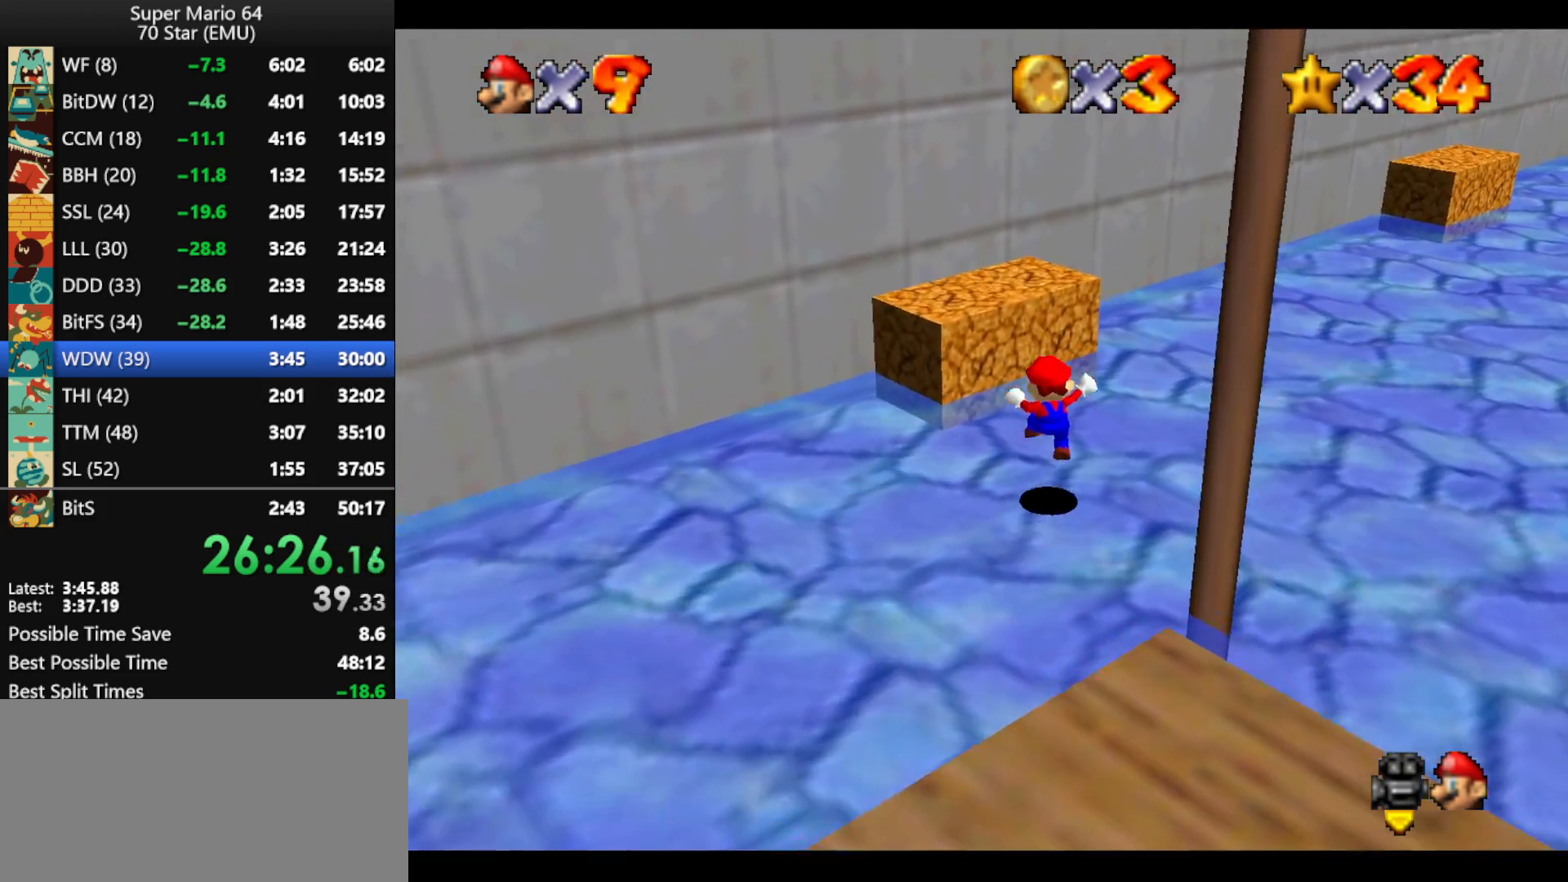
{"buttons": ["A", "B"], "left_stick": "center", "events": [[67, "left_stick", "up"], [400, "A", "down"], [400, "B", "down"], [400, "left_stick", "center"]]}
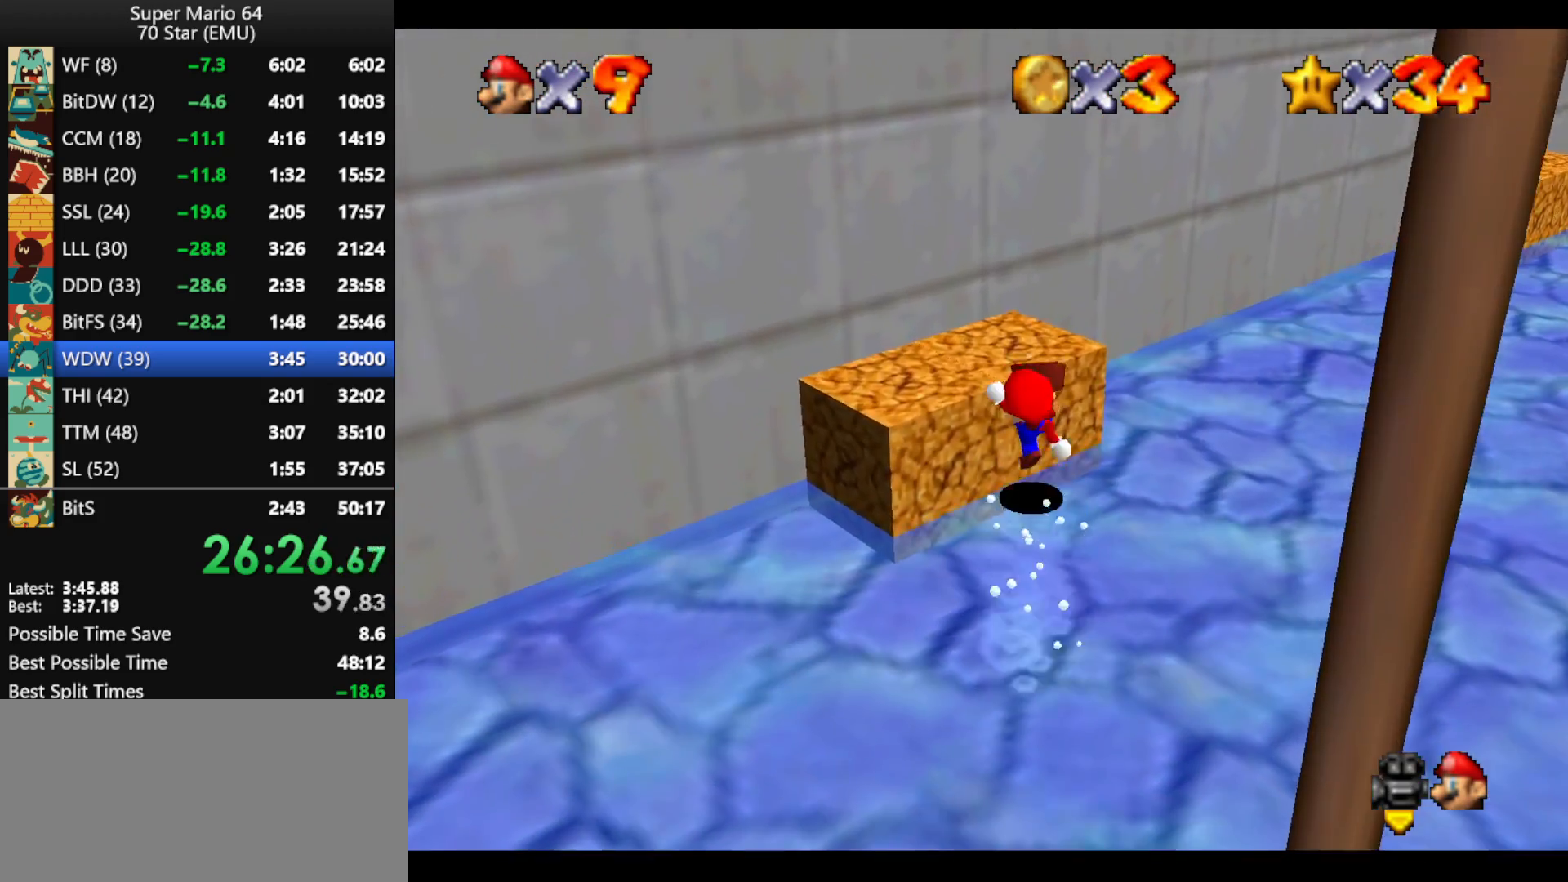
{"buttons": [], "left_stick": "up-left", "events": [[33, "left_stick", "up-left"], [67, "B", "up"], [100, "A", "up"], [300, "A", "down"], [333, "B", "down"], [467, "B", "up"], [500, "A", "up"]]}
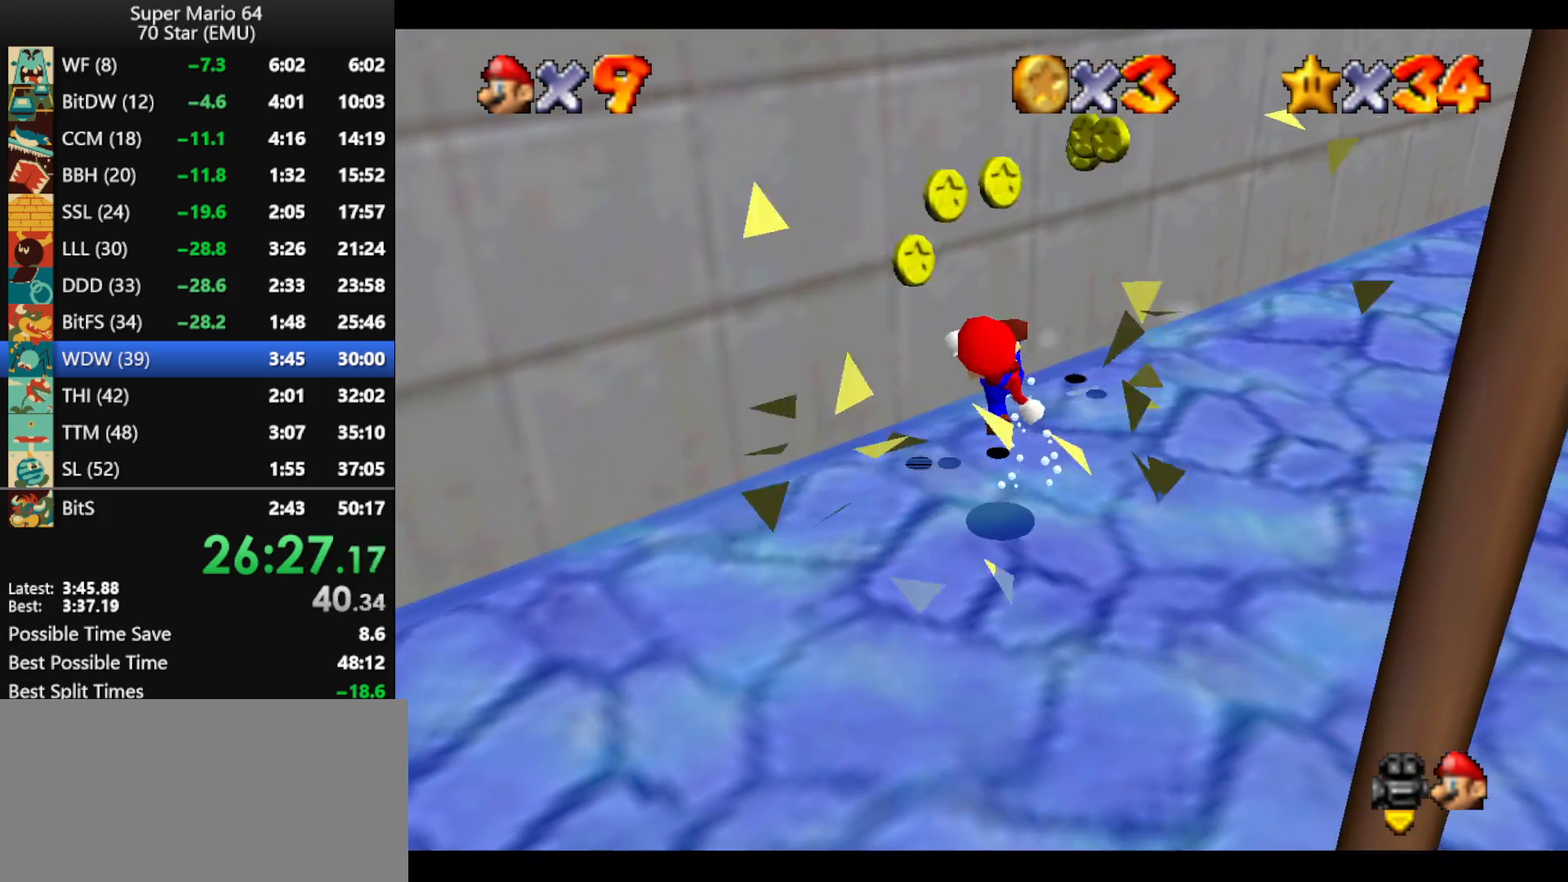
{"buttons": [], "left_stick": "up", "events": [[367, "left_stick", "up"]]}
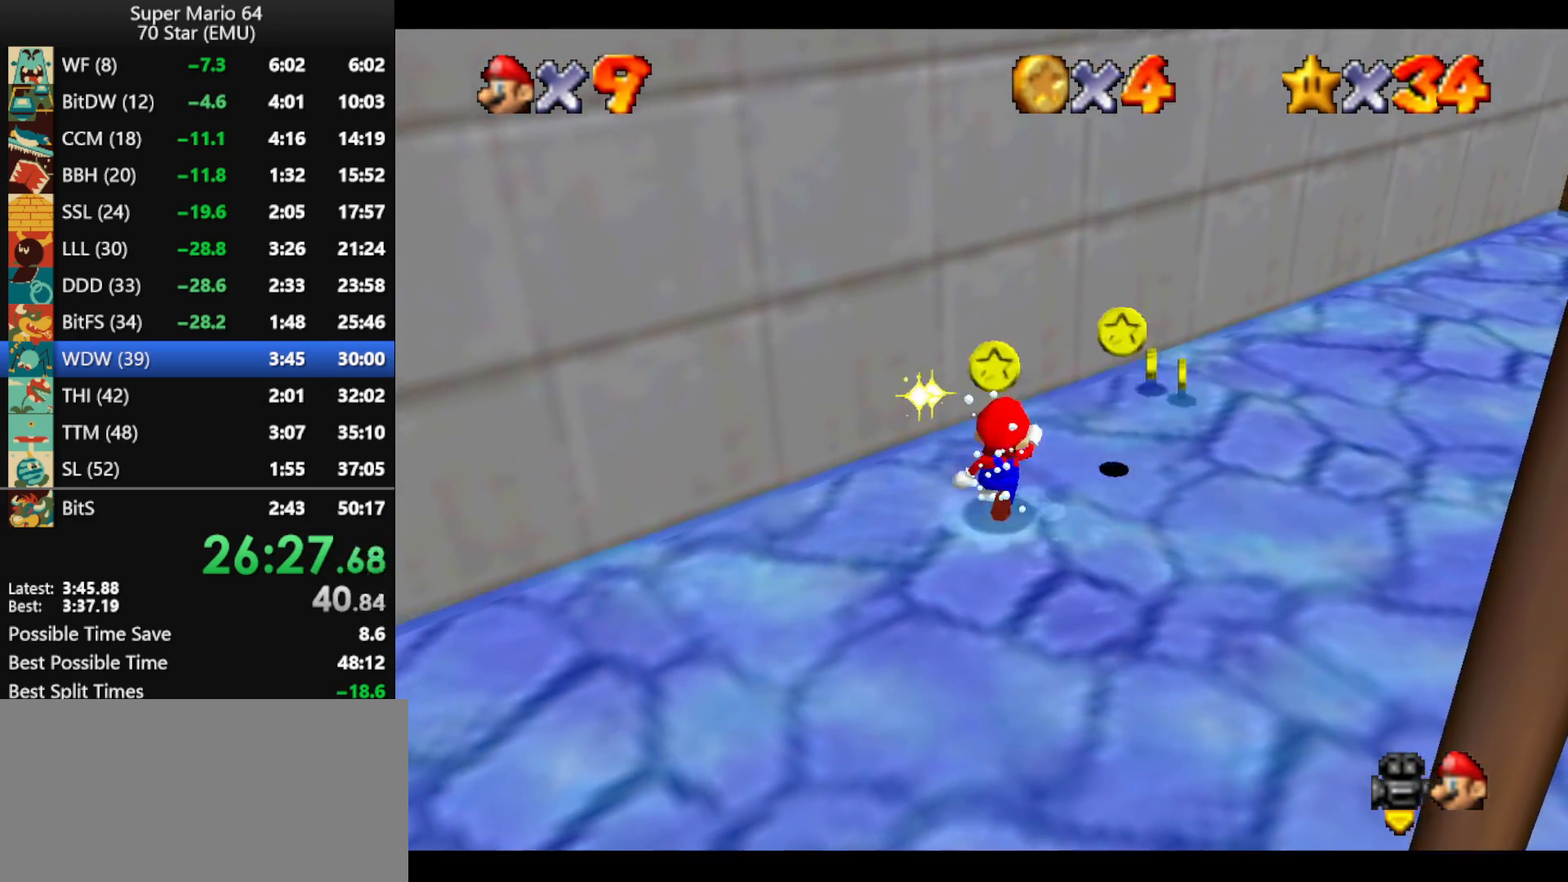
{"buttons": [], "left_stick": "up-right", "events": [[100, "left_stick", "up-right"], [200, "left_stick", "right"], [367, "left_stick", "up-right"]]}
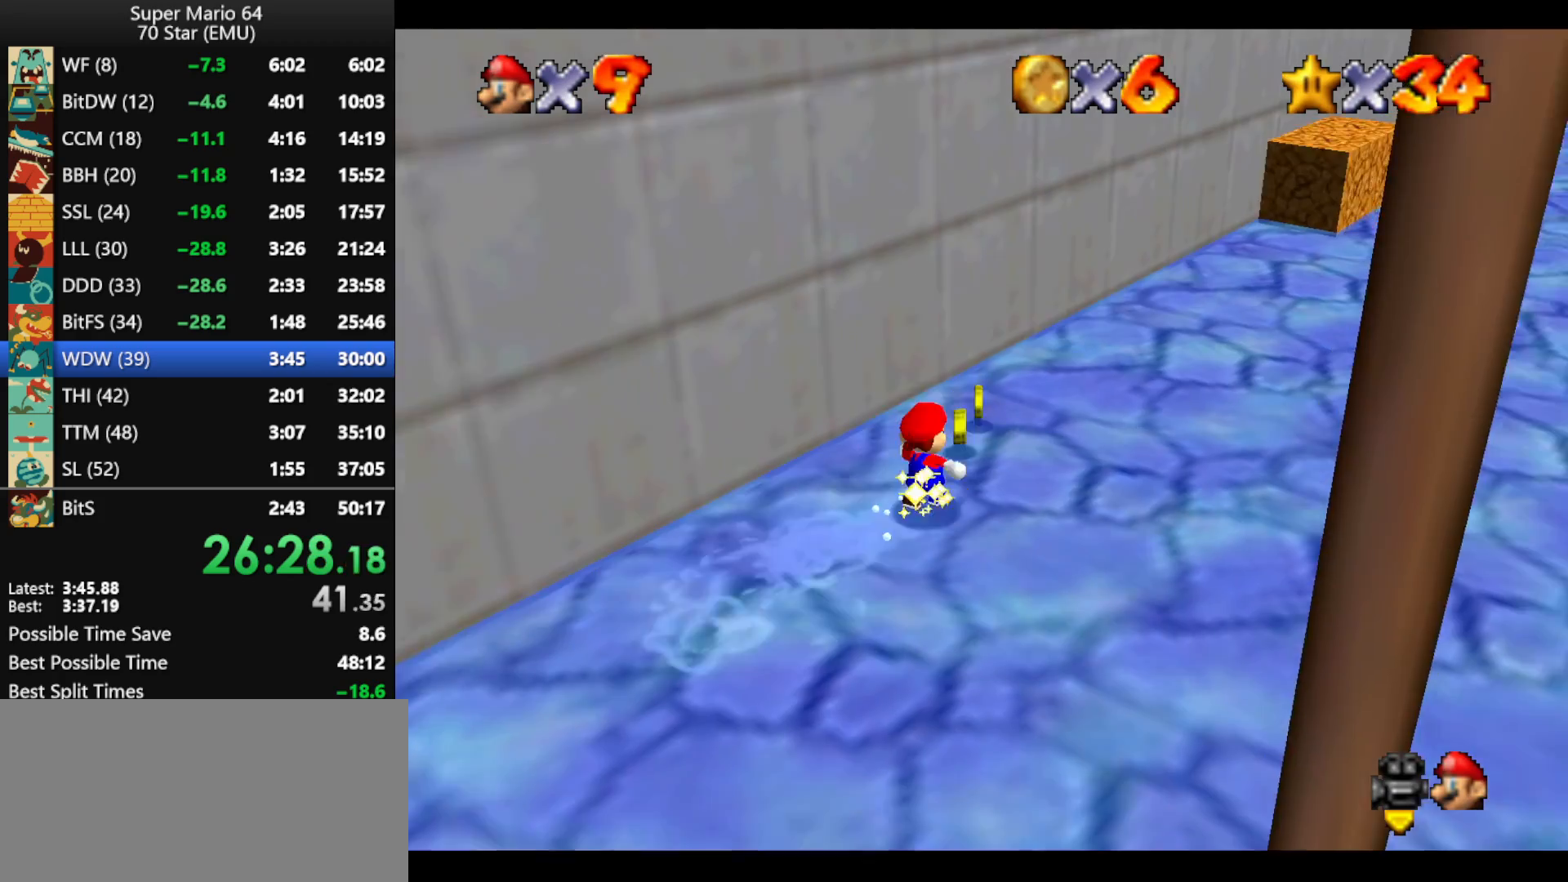
{"buttons": [], "left_stick": "up-right", "events": [[33, "left_stick", "up"], [233, "left_stick", "up-right"], [300, "A", "down"], [333, "A", "up"]]}
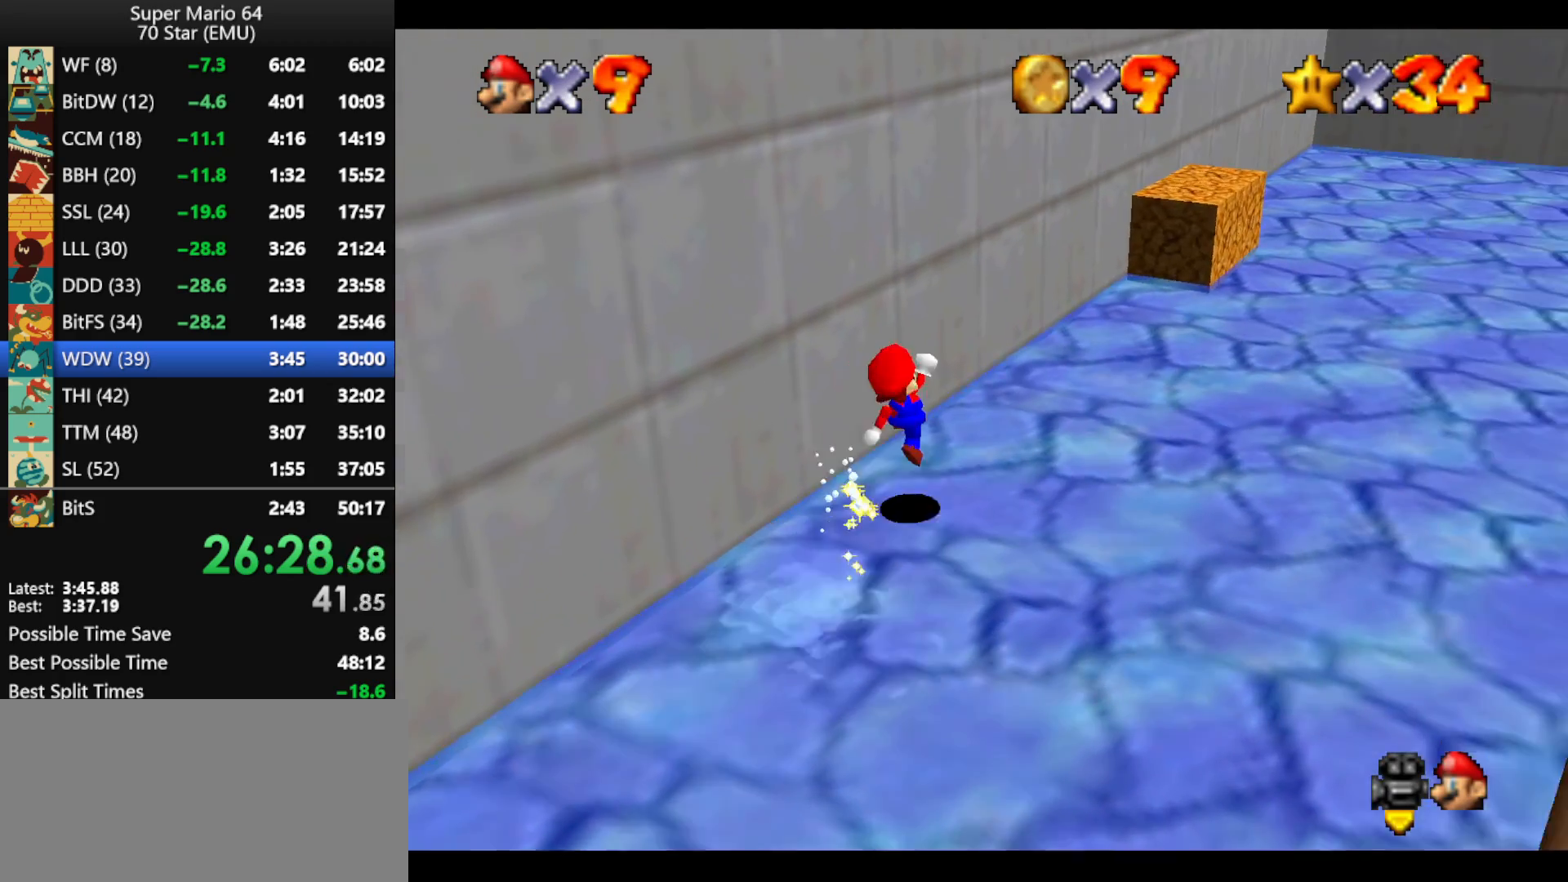
{"buttons": [], "left_stick": "up-right", "events": [[200, "B", "down"], [300, "A", "down"], [300, "B", "up"], [300, "left_stick", "right"], [400, "A", "up"], [467, "left_stick", "up-right"]]}
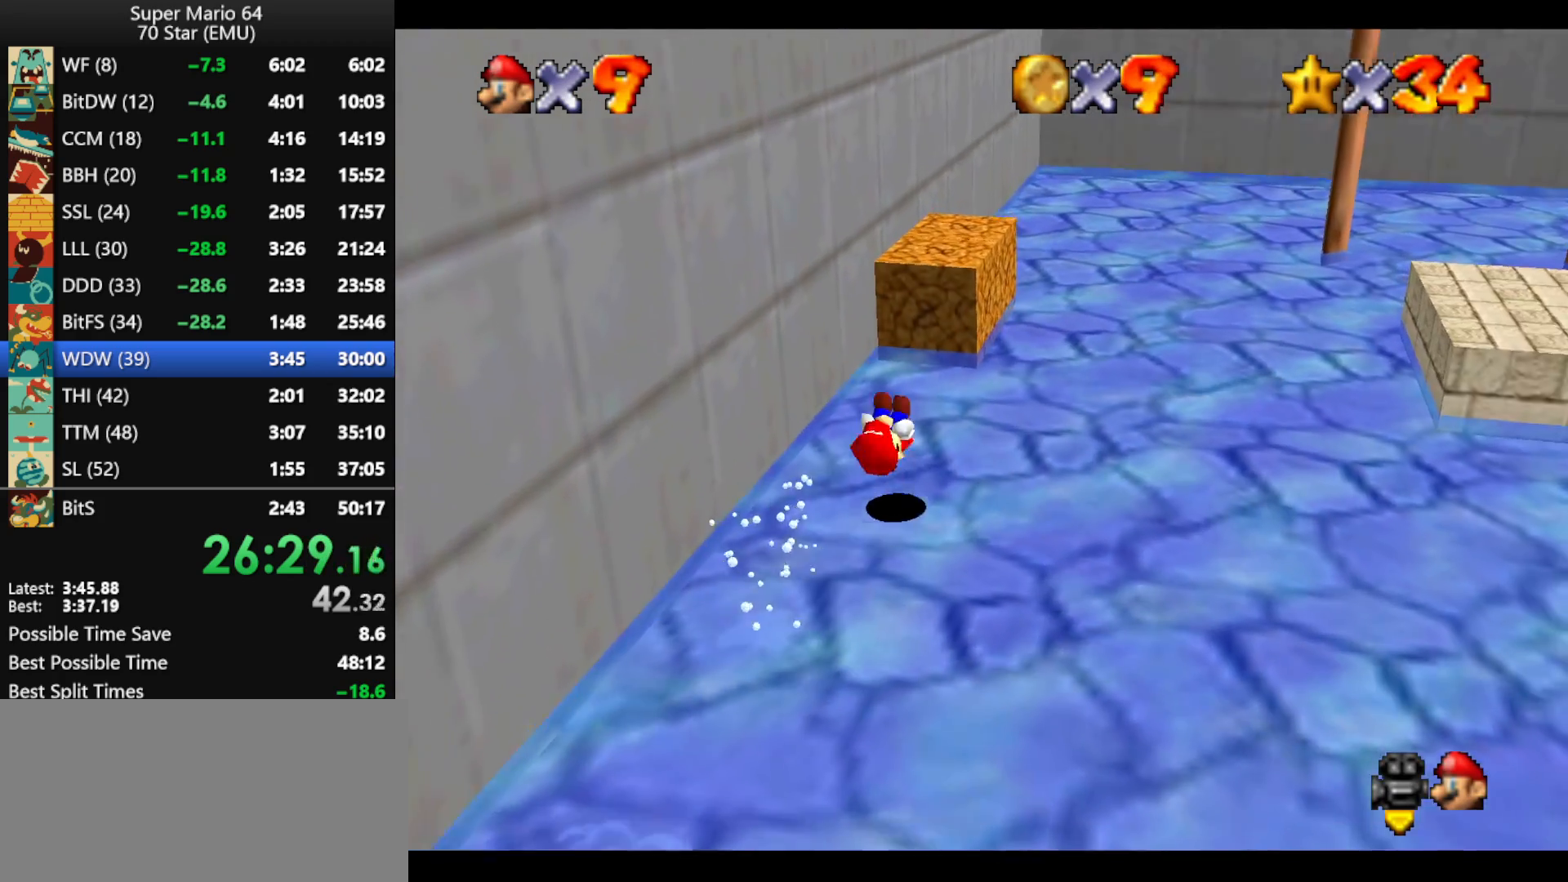
{"buttons": [], "left_stick": "center", "events": [[33, "left_stick", "up"], [400, "B", "down"], [400, "left_stick", "center"], [467, "B", "up"]]}
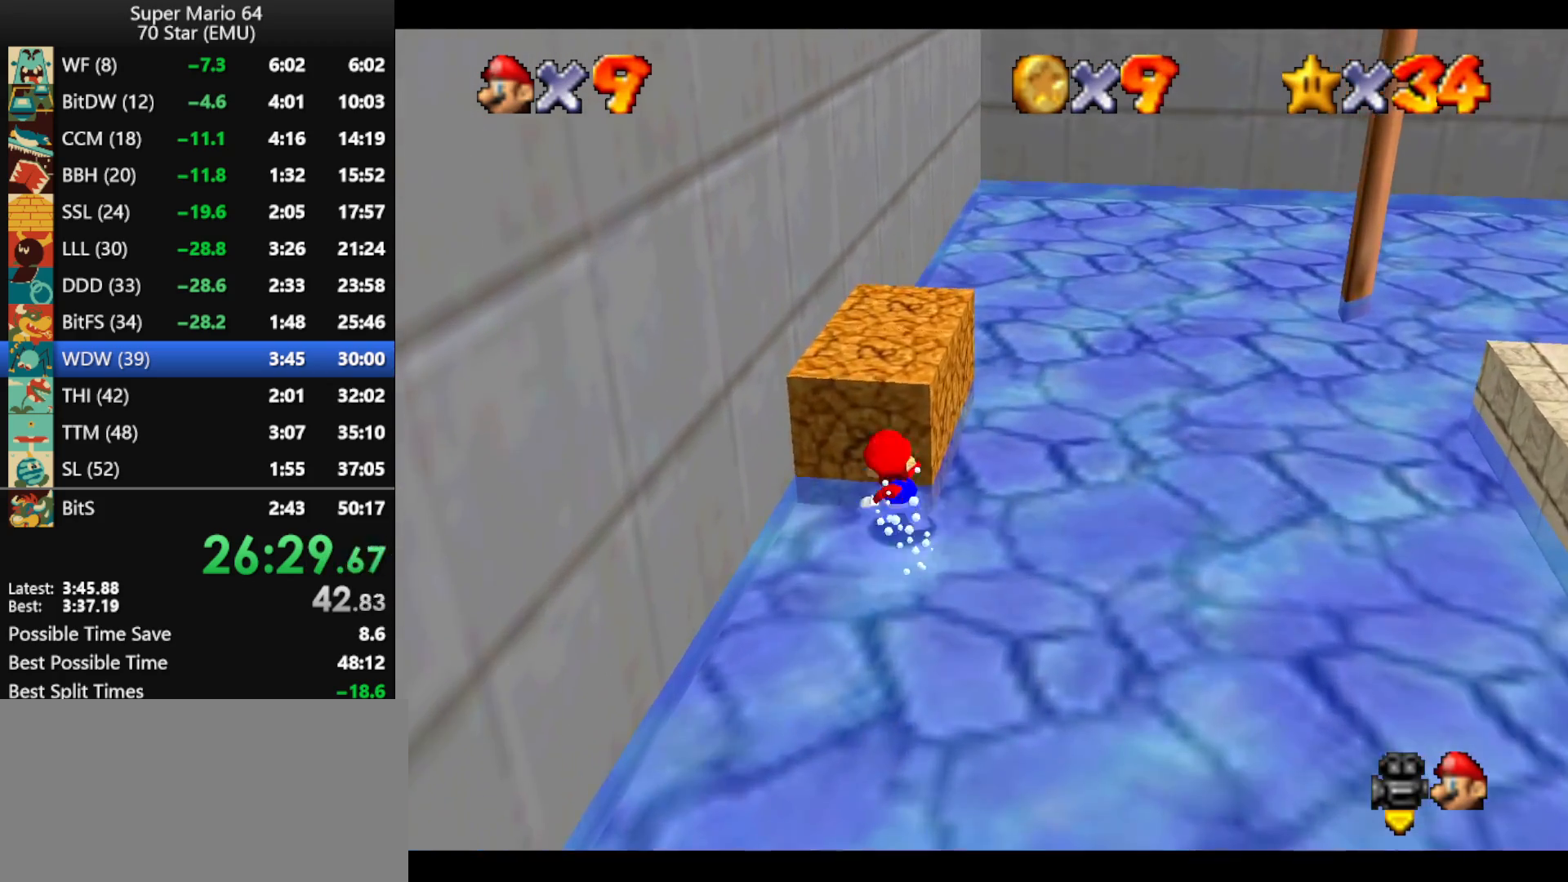
{"buttons": [], "left_stick": "up", "events": [[67, "left_stick", "up"]]}
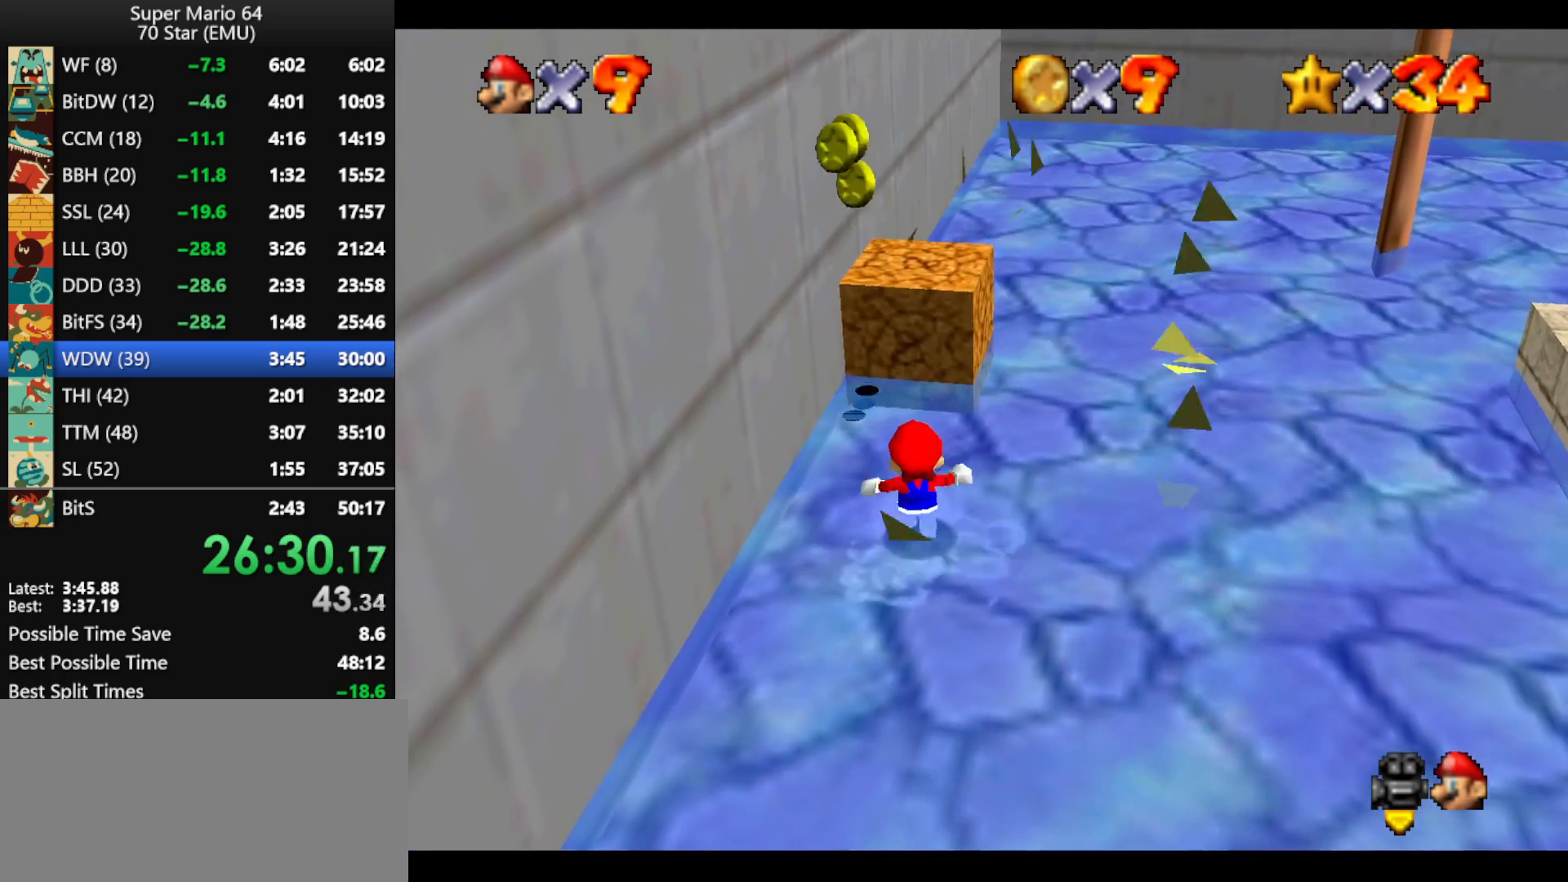
{"buttons": ["B"], "left_stick": "up", "events": [[433, "B", "down"]]}
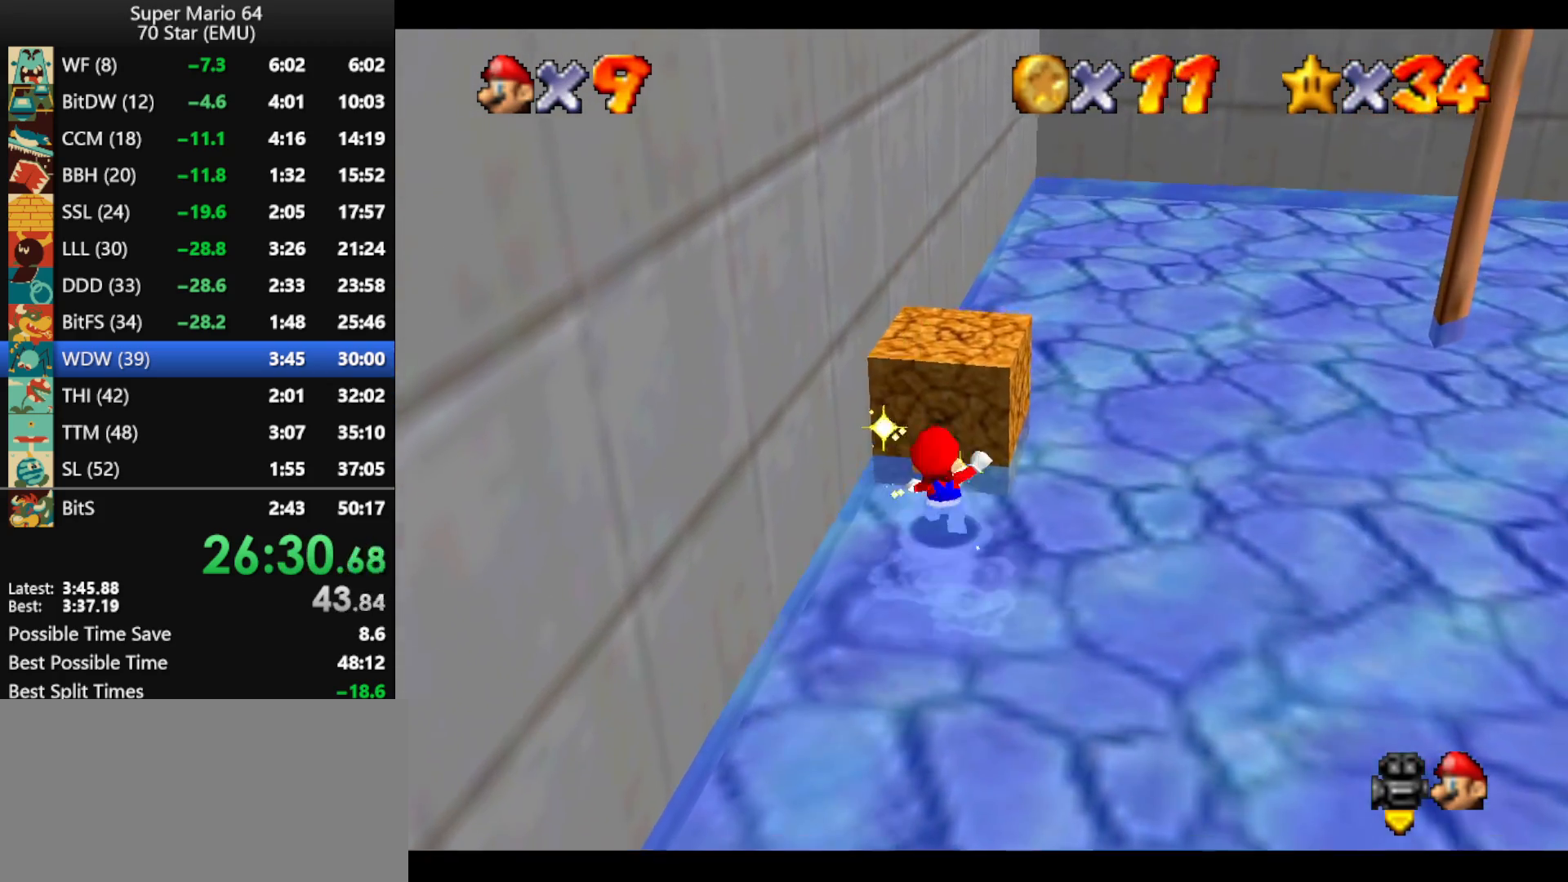
{"buttons": [], "left_stick": "up", "events": [[67, "B", "up"]]}
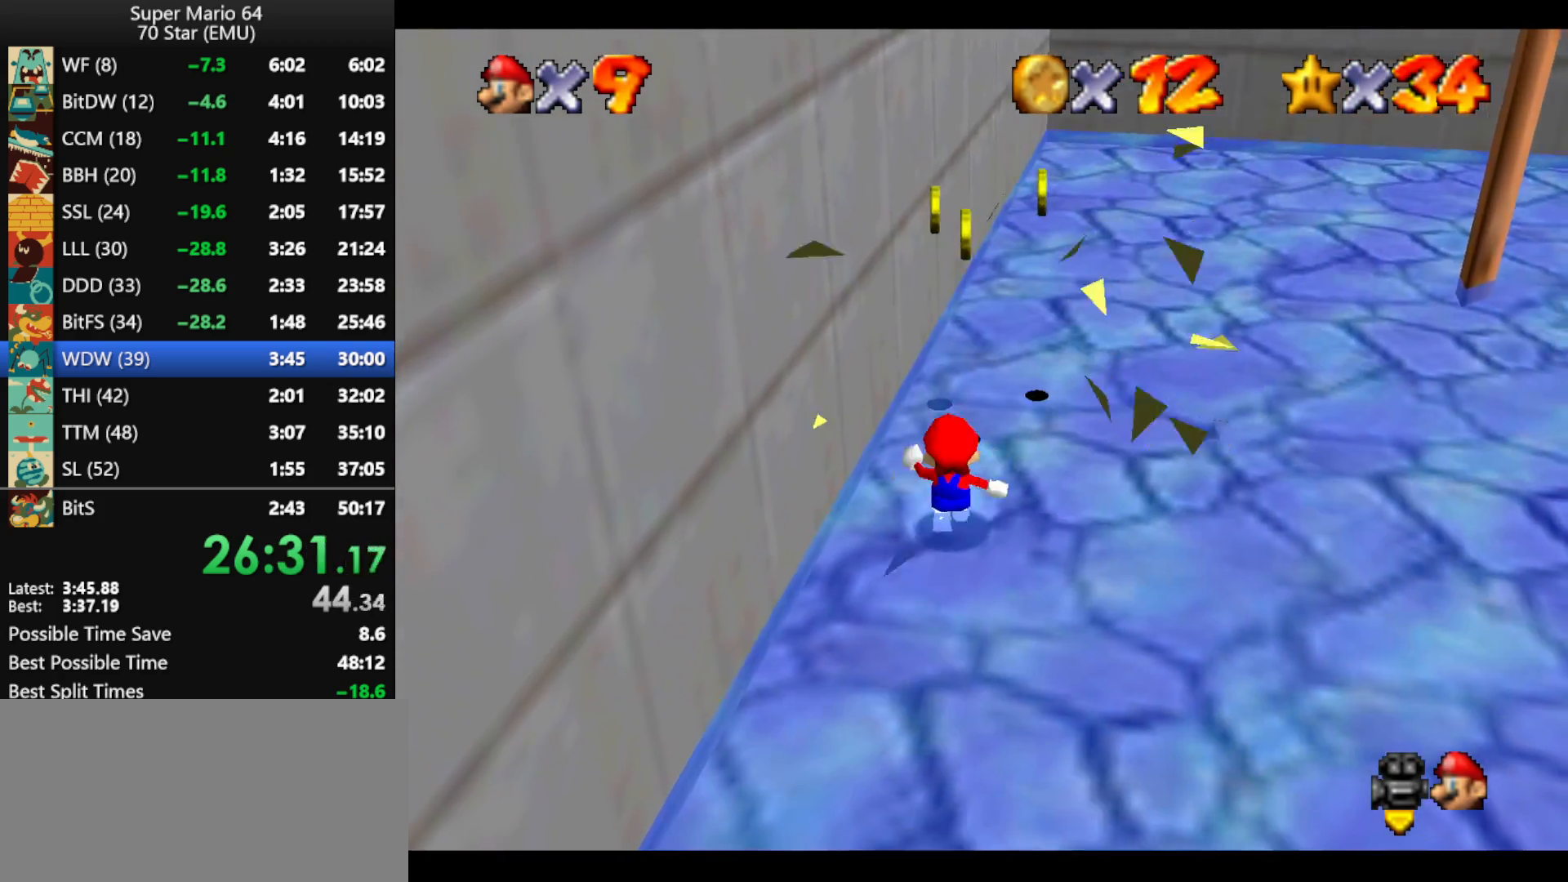
{"buttons": [], "left_stick": "up-right", "events": [[467, "left_stick", "up-right"]]}
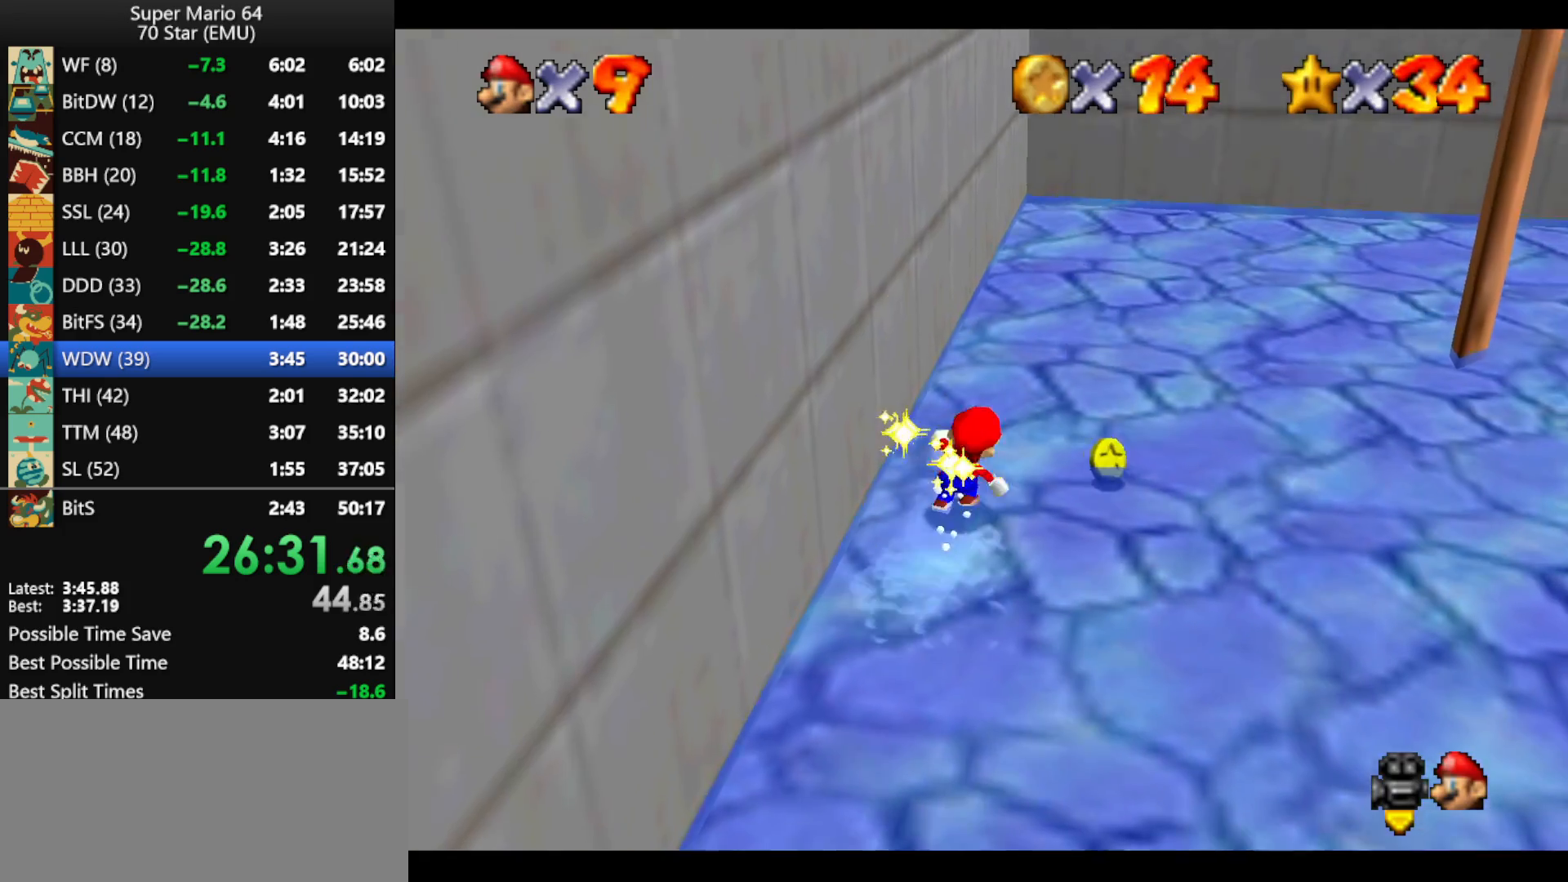
{"buttons": [], "left_stick": "down-right", "events": [[333, "left_stick", "down-right"]]}
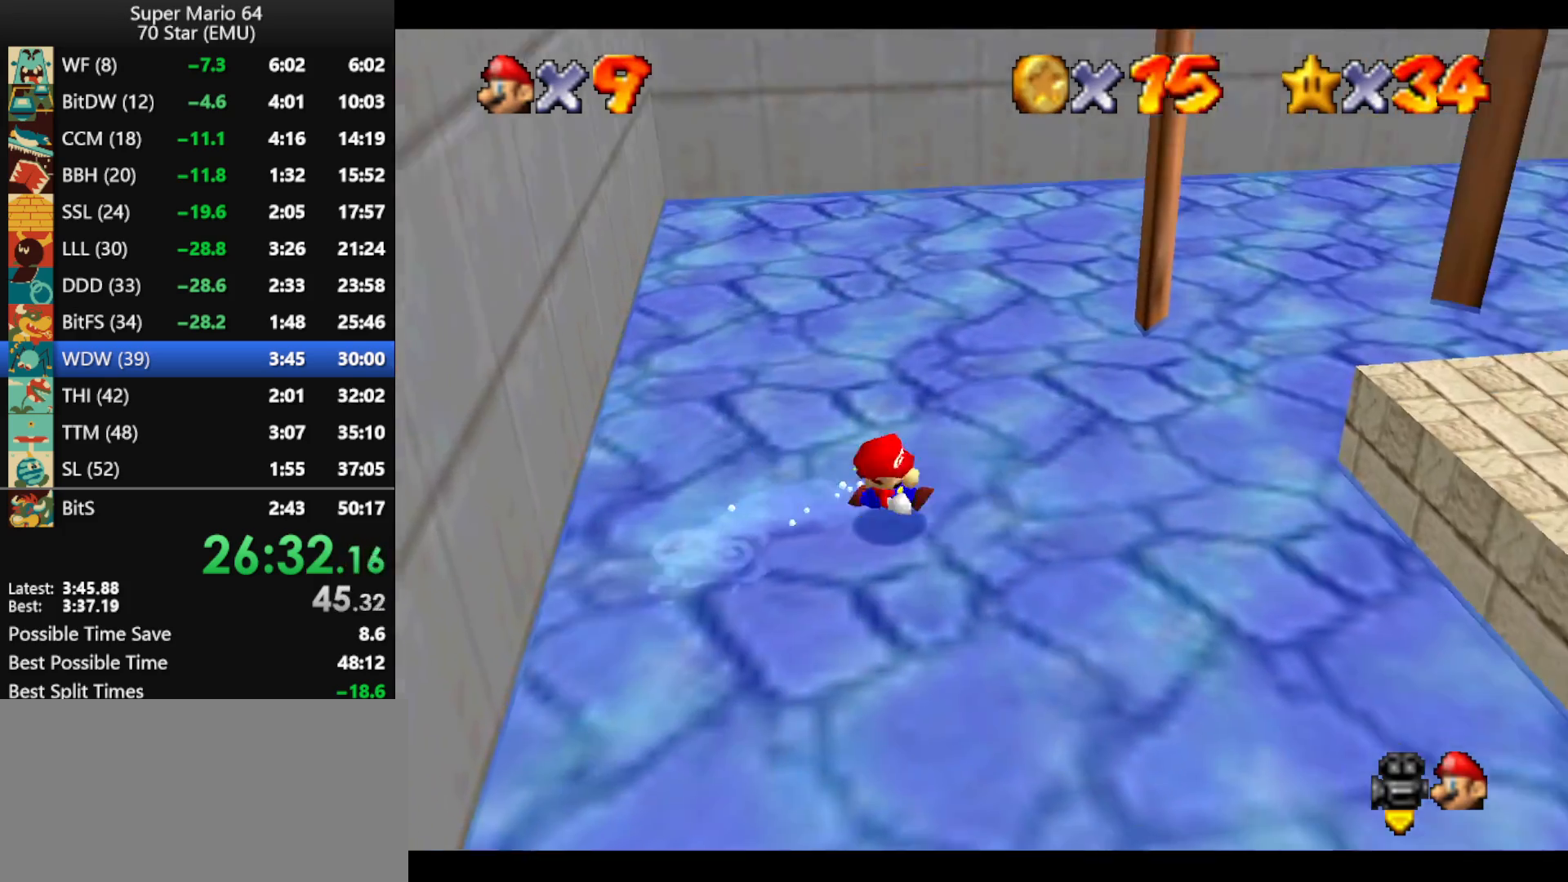
{"buttons": ["Z", "C_LEFT"], "left_stick": "right", "events": [[100, "Z", "down"], [133, "A", "down"], [233, "A", "up"], [300, "R1", "down"], [333, "C_DOWN", "down"], [333, "C_LEFT", "down"], [400, "C_DOWN", "up"], [400, "C_LEFT", "up"], [467, "C_LEFT", "down"], [467, "R1", "up"], [500, "left_stick", "right"]]}
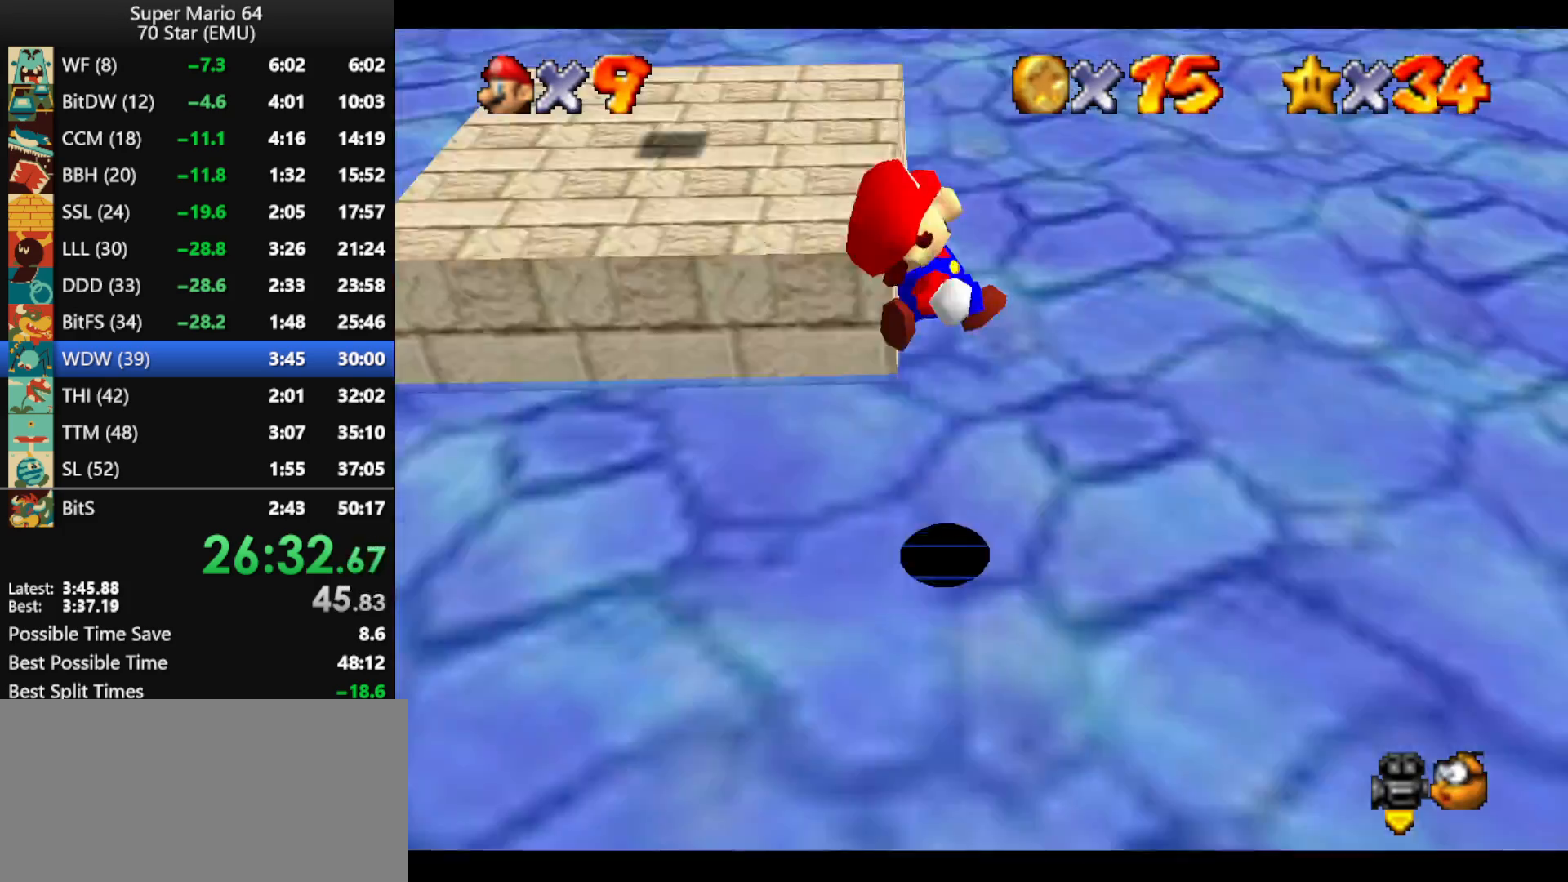
{"buttons": [], "left_stick": "up", "events": [[33, "Z", "up"], [100, "C_LEFT", "up"], [200, "left_stick", "up-right"], [500, "left_stick", "up"]]}
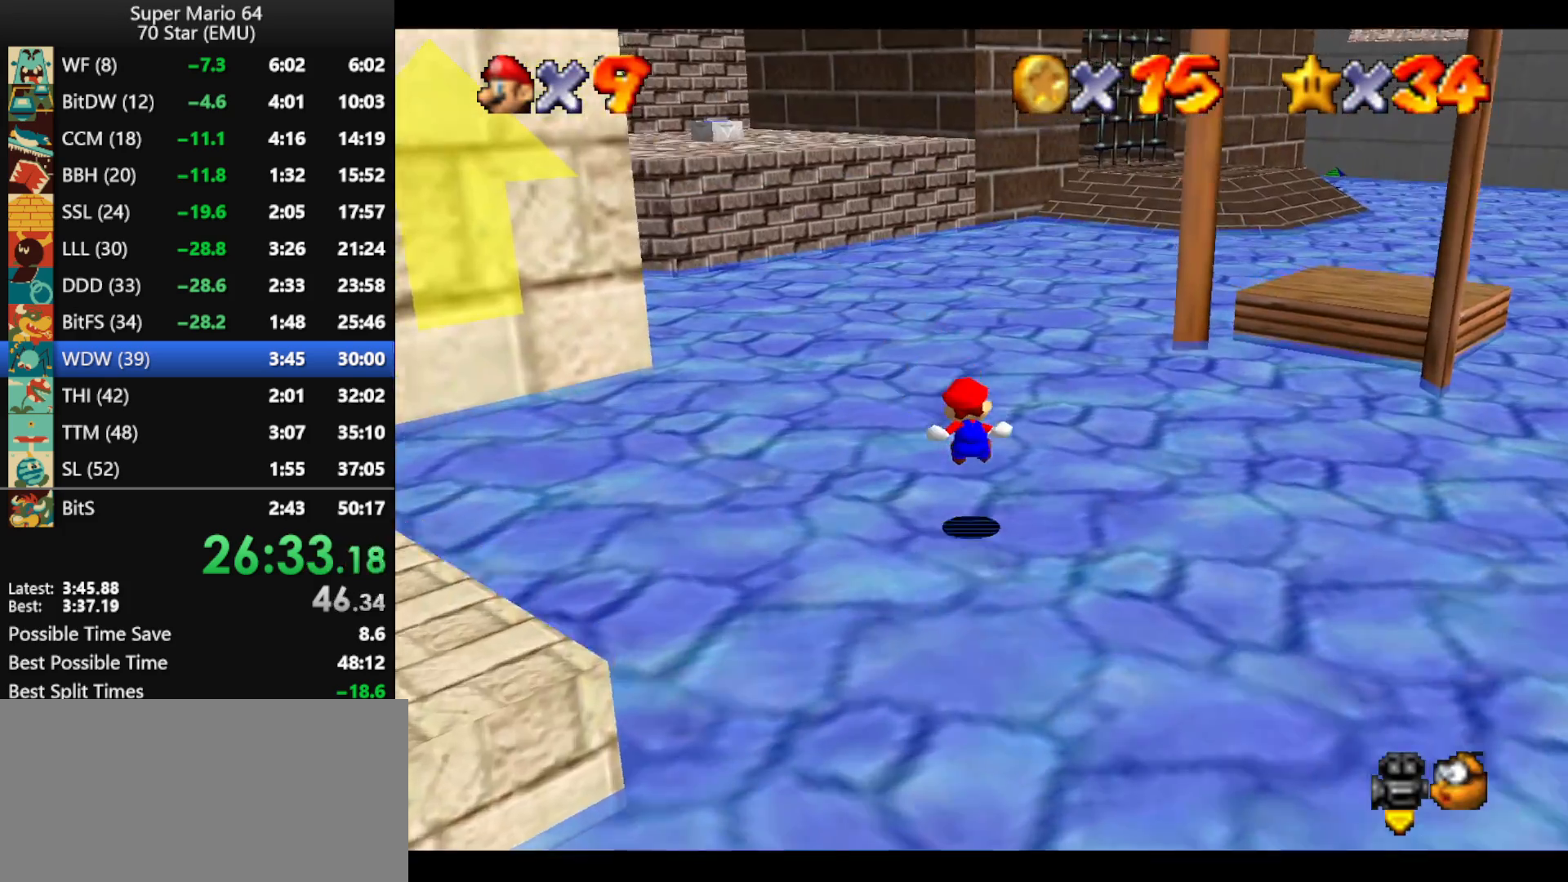
{"buttons": ["B"], "left_stick": "up", "events": [[467, "B", "down"]]}
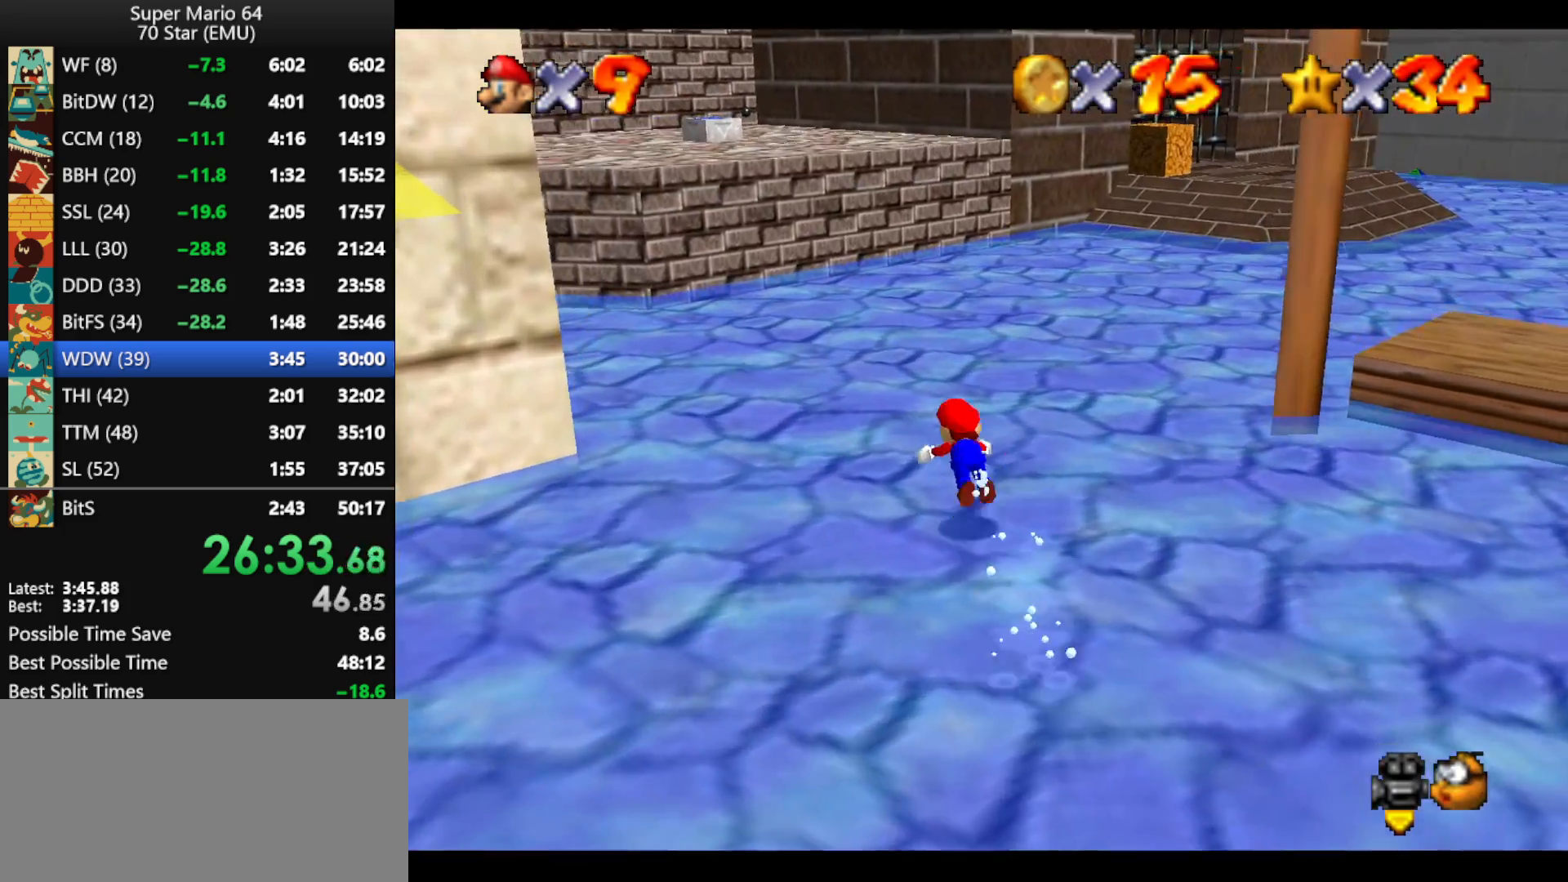
{"buttons": ["A", "B"], "left_stick": "up", "events": [[67, "B", "up"], [333, "A", "down"], [333, "B", "down"], [400, "B", "up"], [433, "A", "up"], [500, "A", "down"], [500, "B", "down"]]}
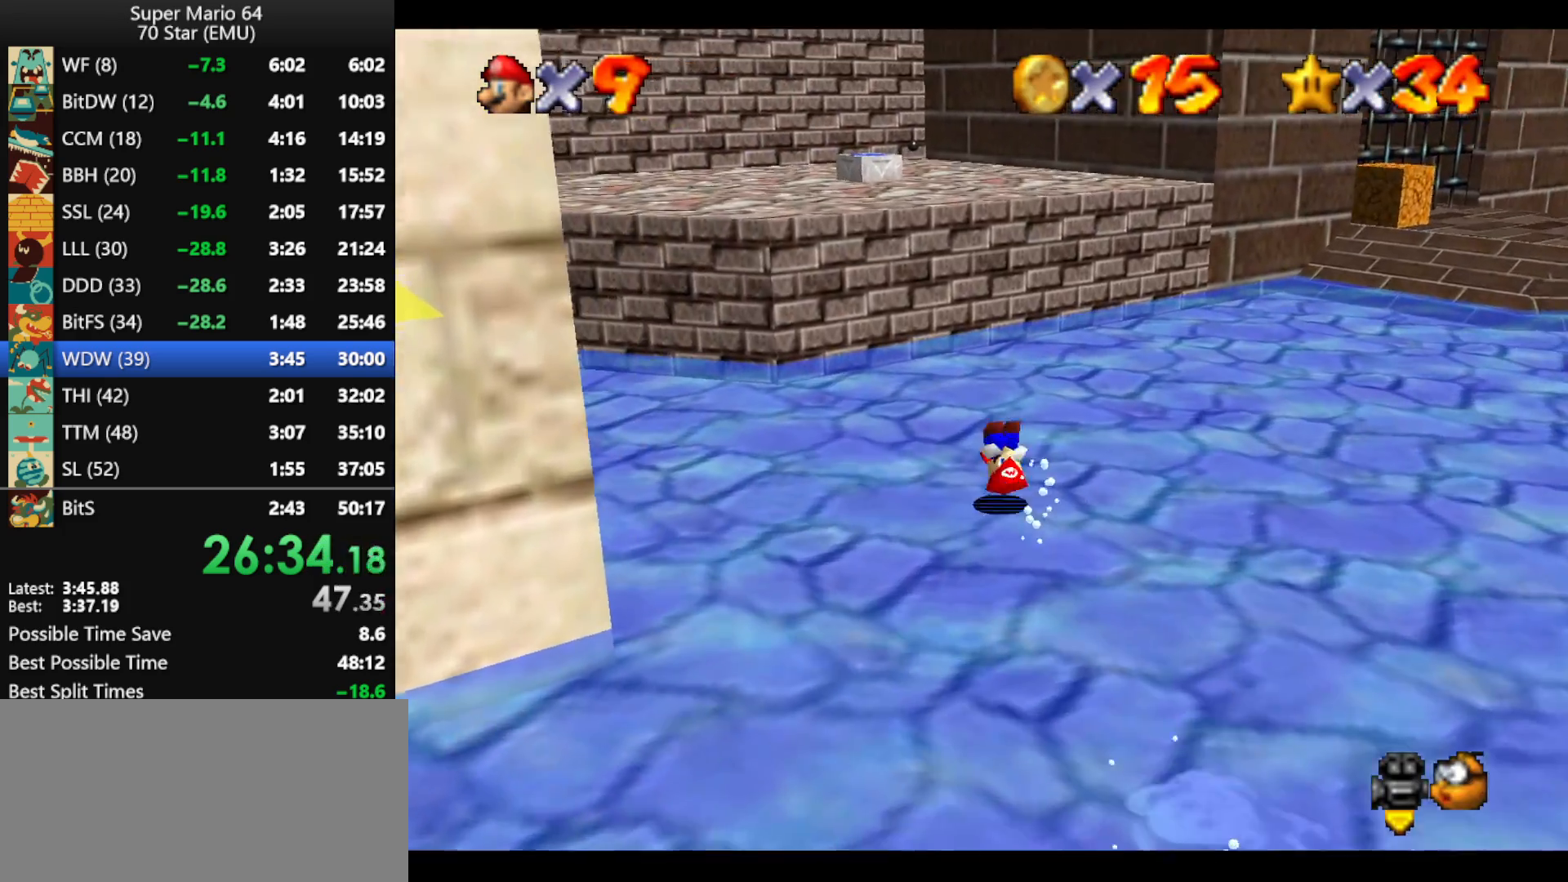
{"buttons": ["A"], "left_stick": "up-left", "events": [[133, "A", "up"], [133, "B", "up"], [367, "A", "down"], [467, "left_stick", "up-left"]]}